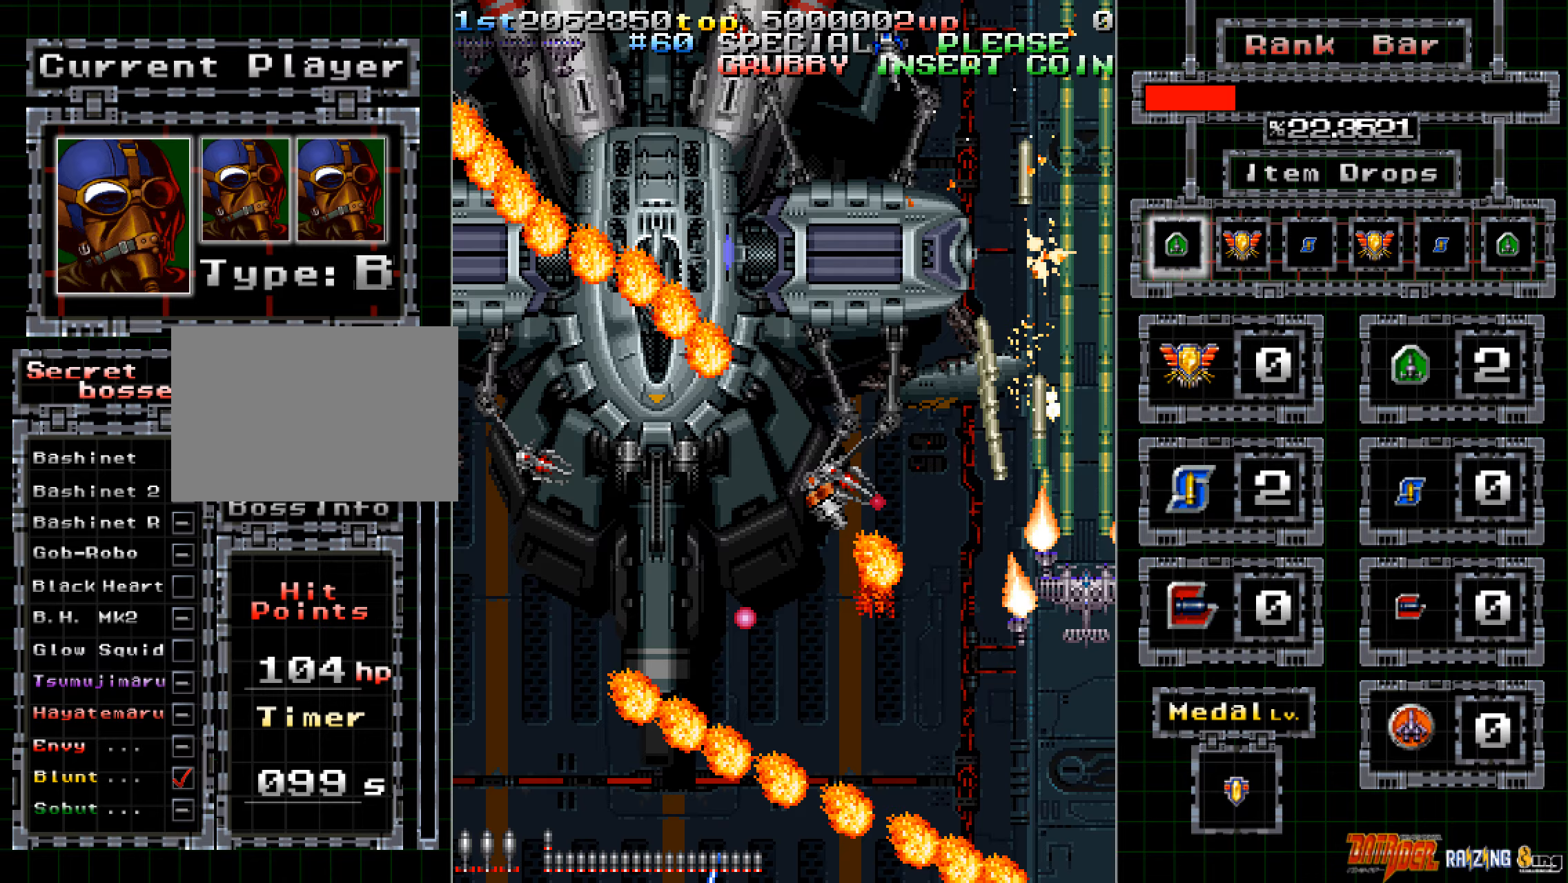
Gameplay with a controller (arcade stick); each line is a JSON object with the inputs held at the frame after it (dt_ms = milliseconds from this image to that frame). "events" lists button and stick changes between this image and that frame as [ms after this image, input, new state], when the widget could be followed in between. Not read: L3 R3 START.
{"dt_ms": 302, "buttons": ["A"], "left_stick": "up", "events": [[151, "left_stick", "up"]]}
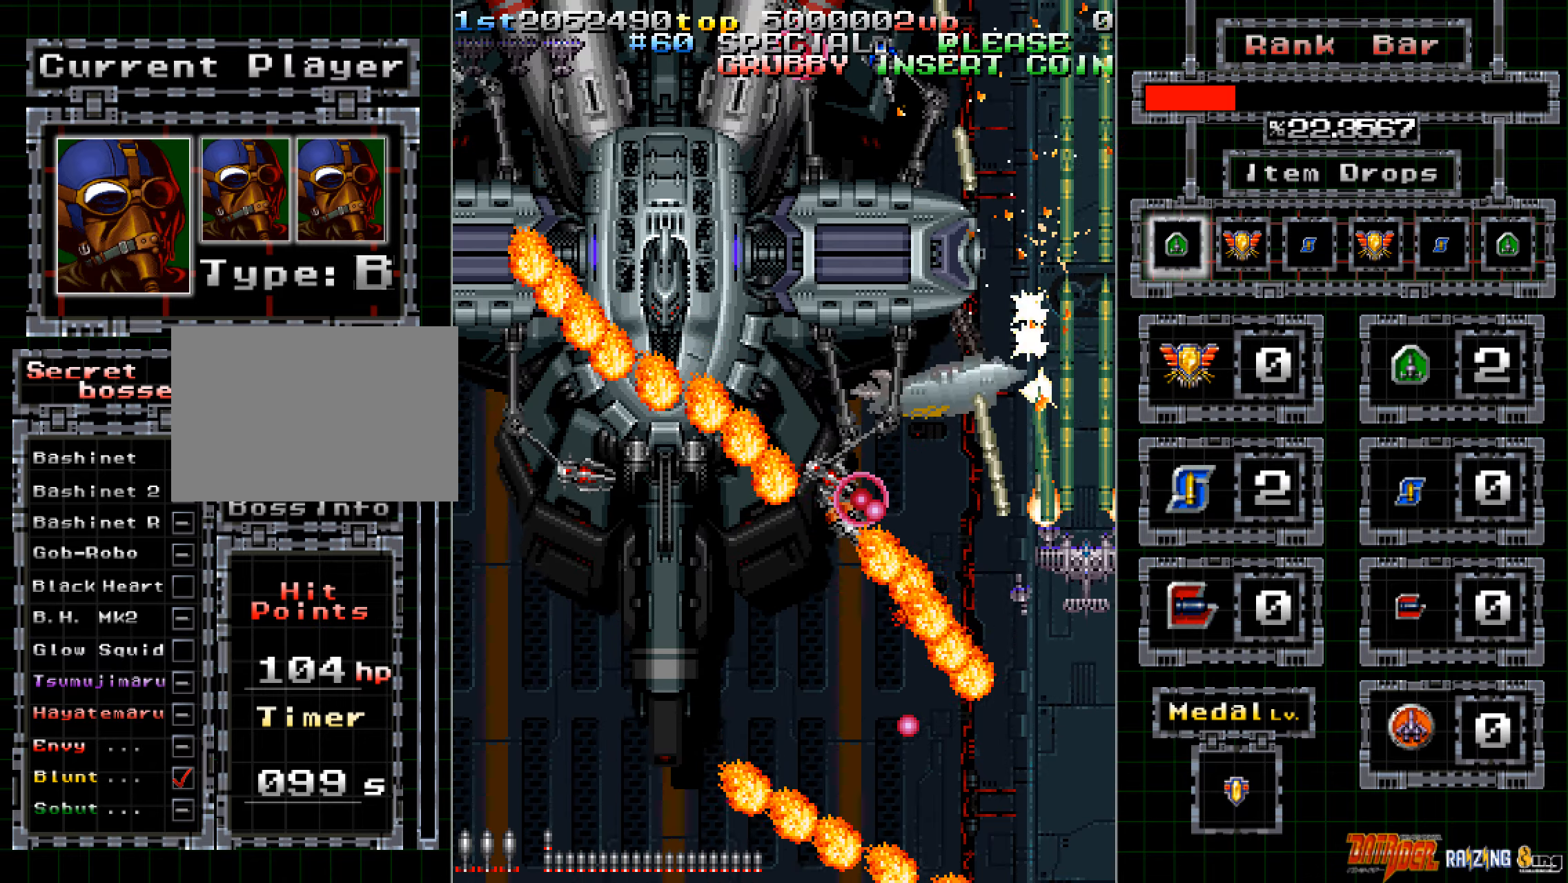
{"dt_ms": 503, "buttons": ["A"], "left_stick": "center", "events": [[33, "left_stick", "center"], [151, "left_stick", "up"], [268, "left_stick", "center"], [335, "left_stick", "up"], [385, "left_stick", "center"]]}
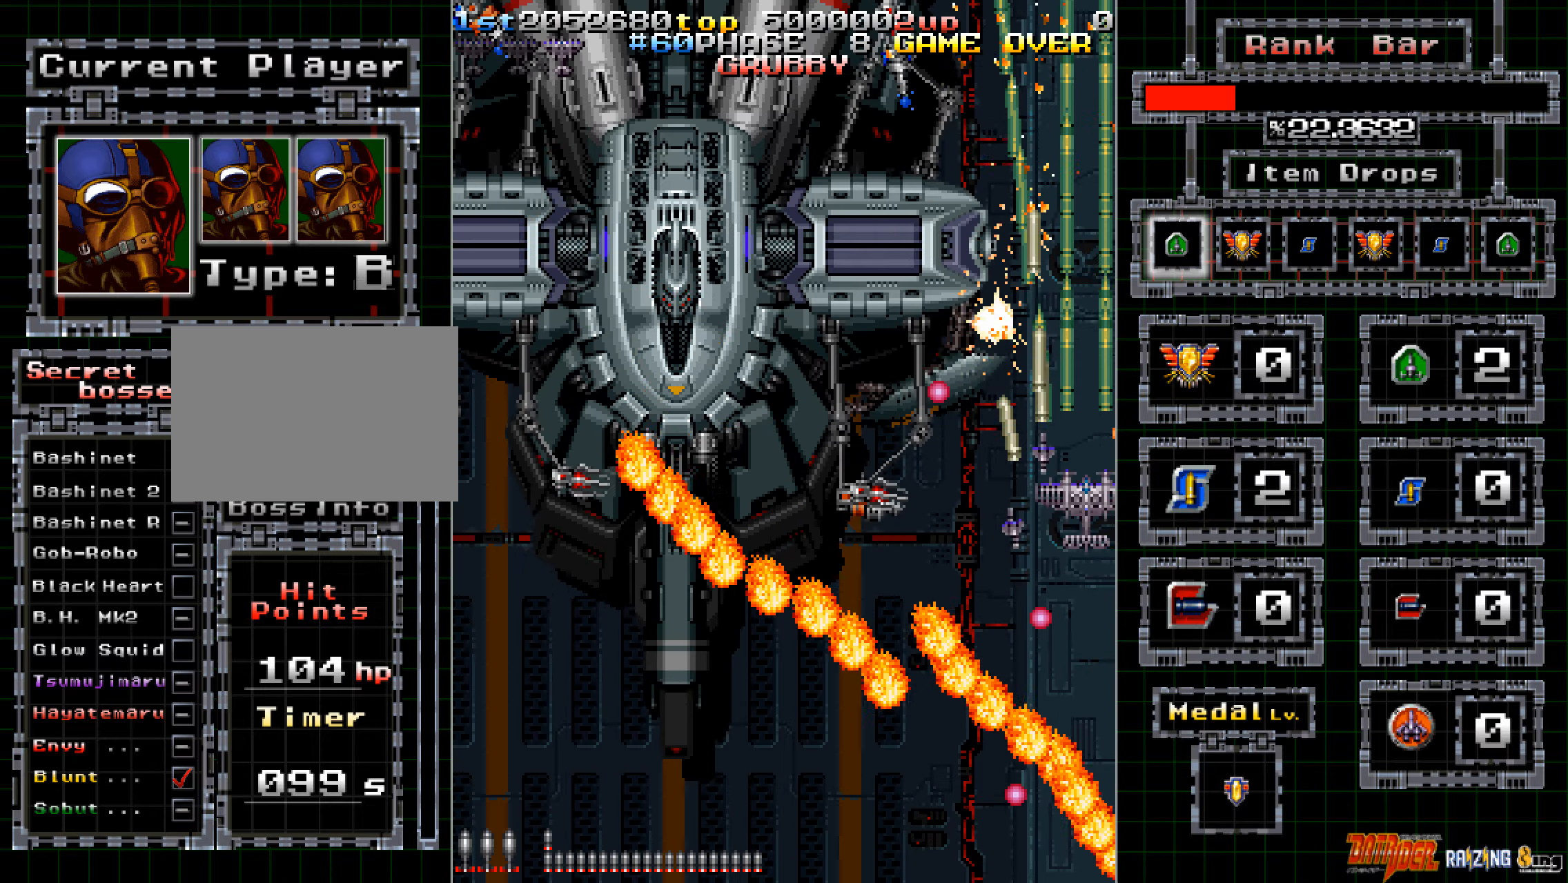
{"dt_ms": 503, "buttons": ["A"], "left_stick": "center", "events": [[134, "left_stick", "up"], [318, "left_stick", "center"]]}
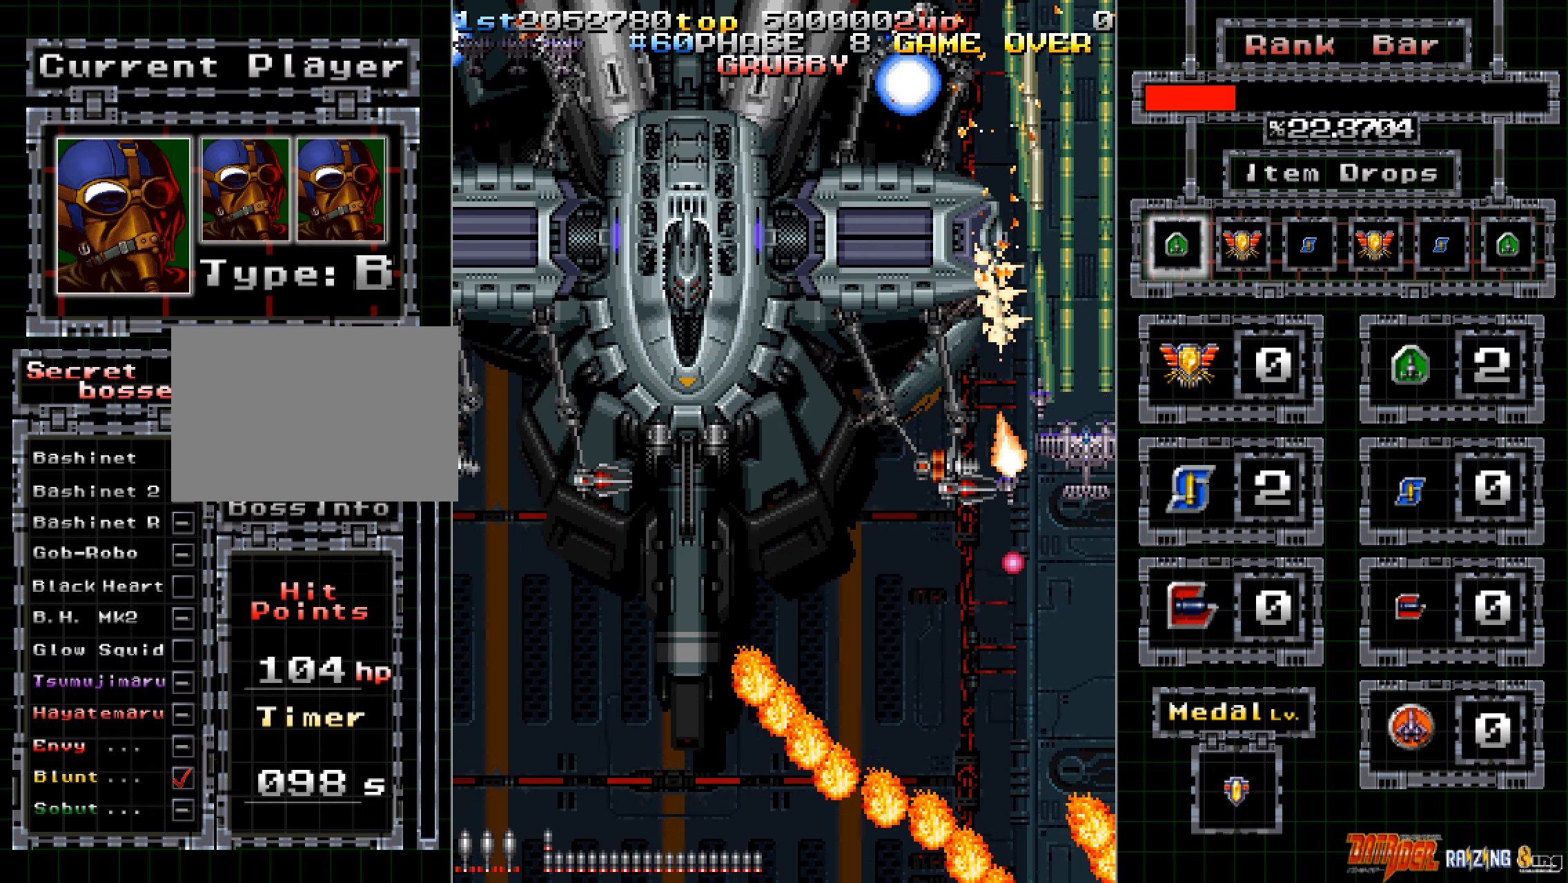
{"dt_ms": 503, "buttons": ["A"], "left_stick": "down-right", "events": [[33, "left_stick", "down"], [503, "left_stick", "down-right"]]}
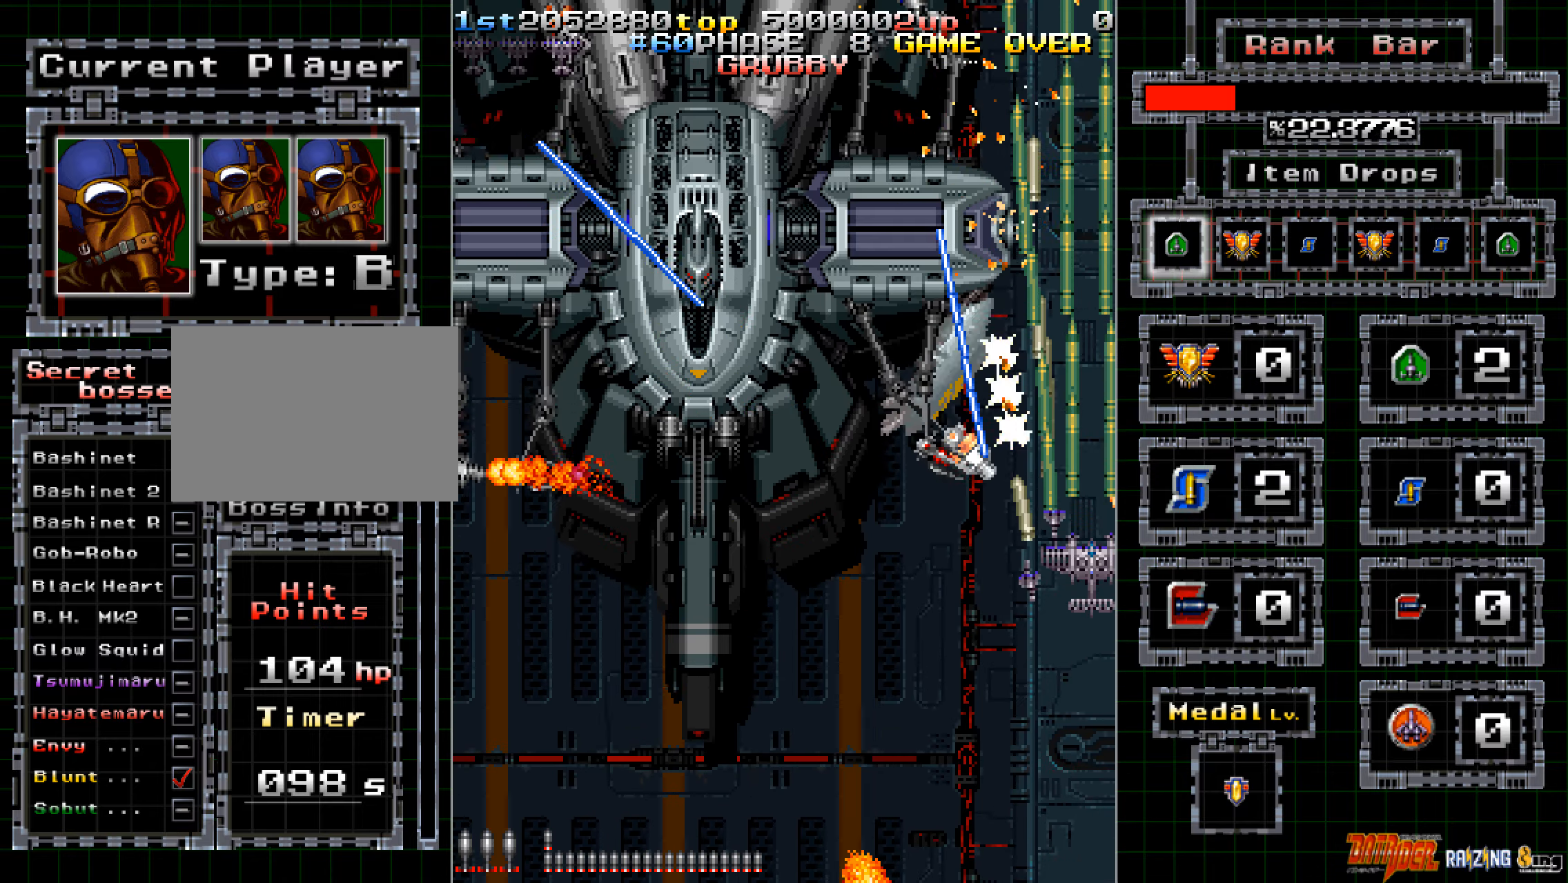
{"dt_ms": 486, "buttons": ["A"], "left_stick": "center", "events": [[436, "left_stick", "center"]]}
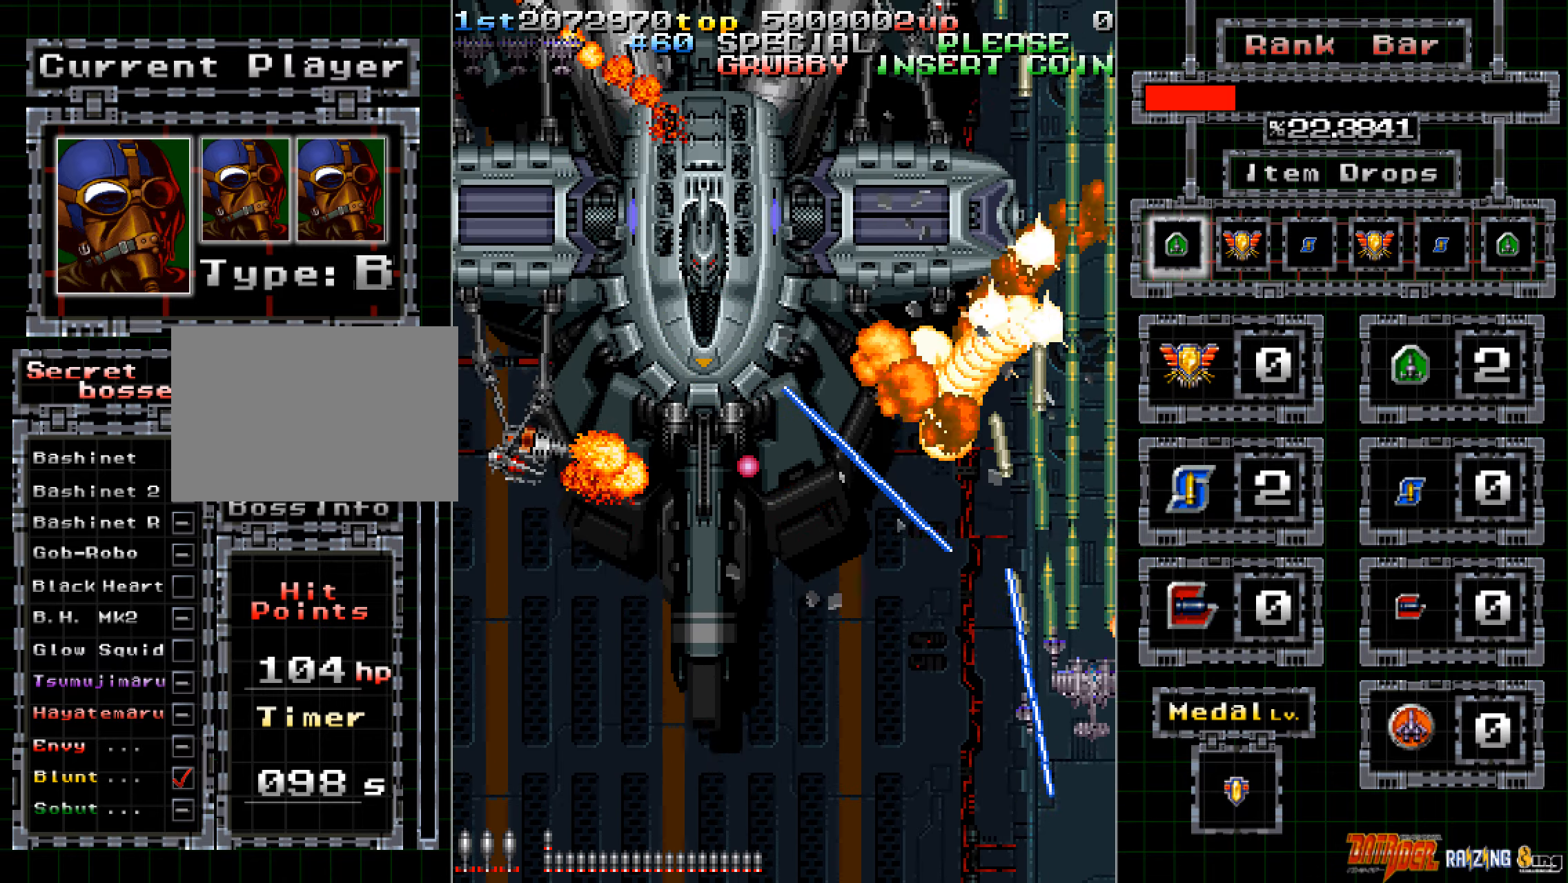
{"dt_ms": 503, "buttons": ["A"], "left_stick": "center", "events": [[201, "left_stick", "up-right"], [470, "left_stick", "center"]]}
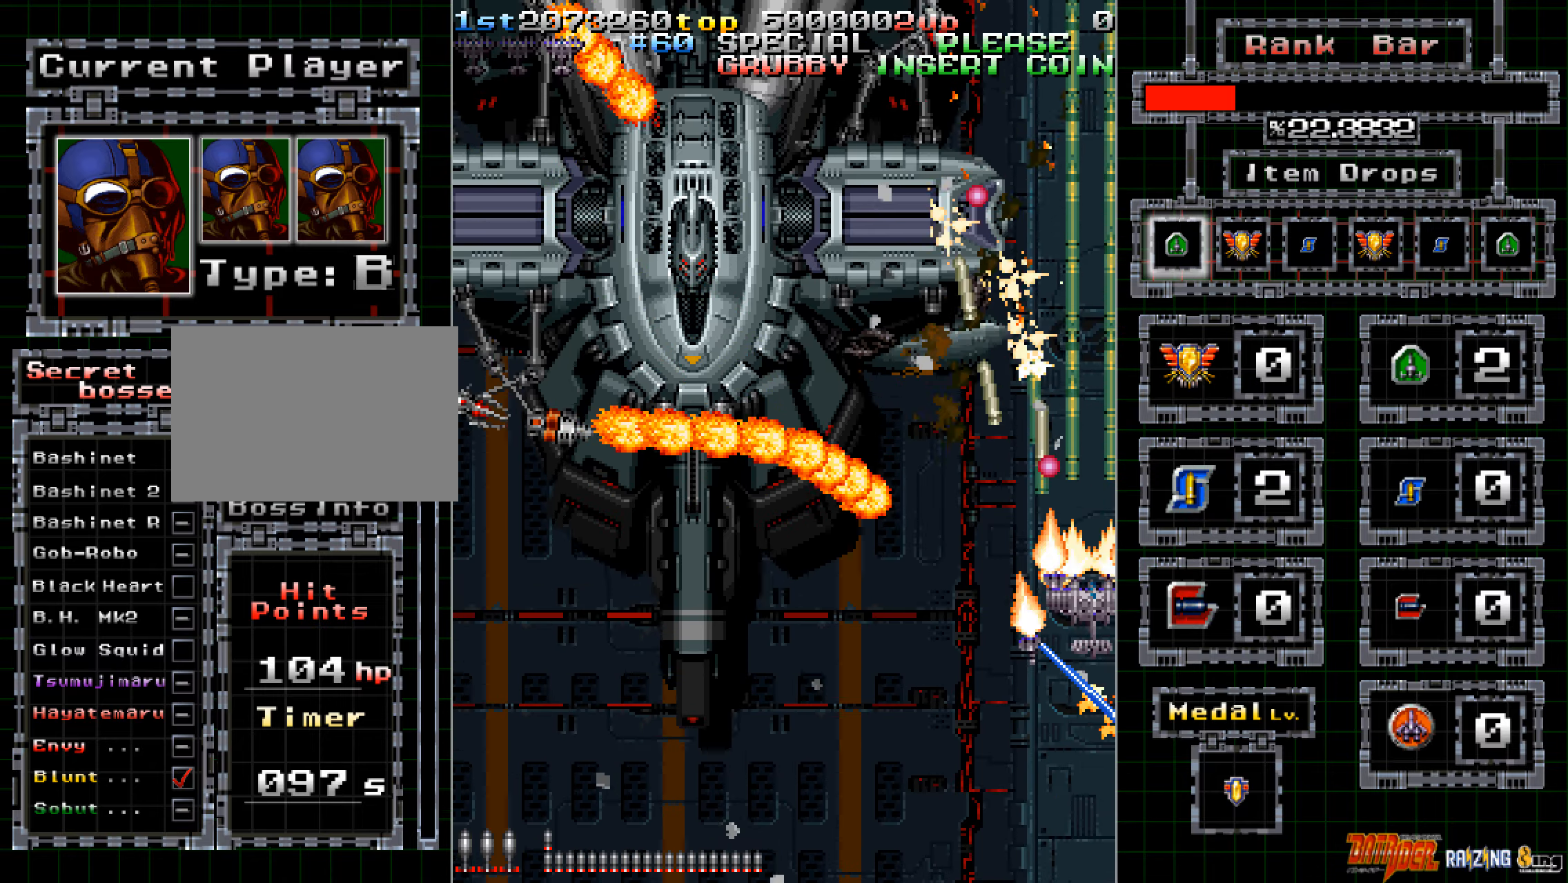
{"dt_ms": 503, "buttons": ["A"], "left_stick": "down-left", "events": [[168, "left_stick", "down-left"]]}
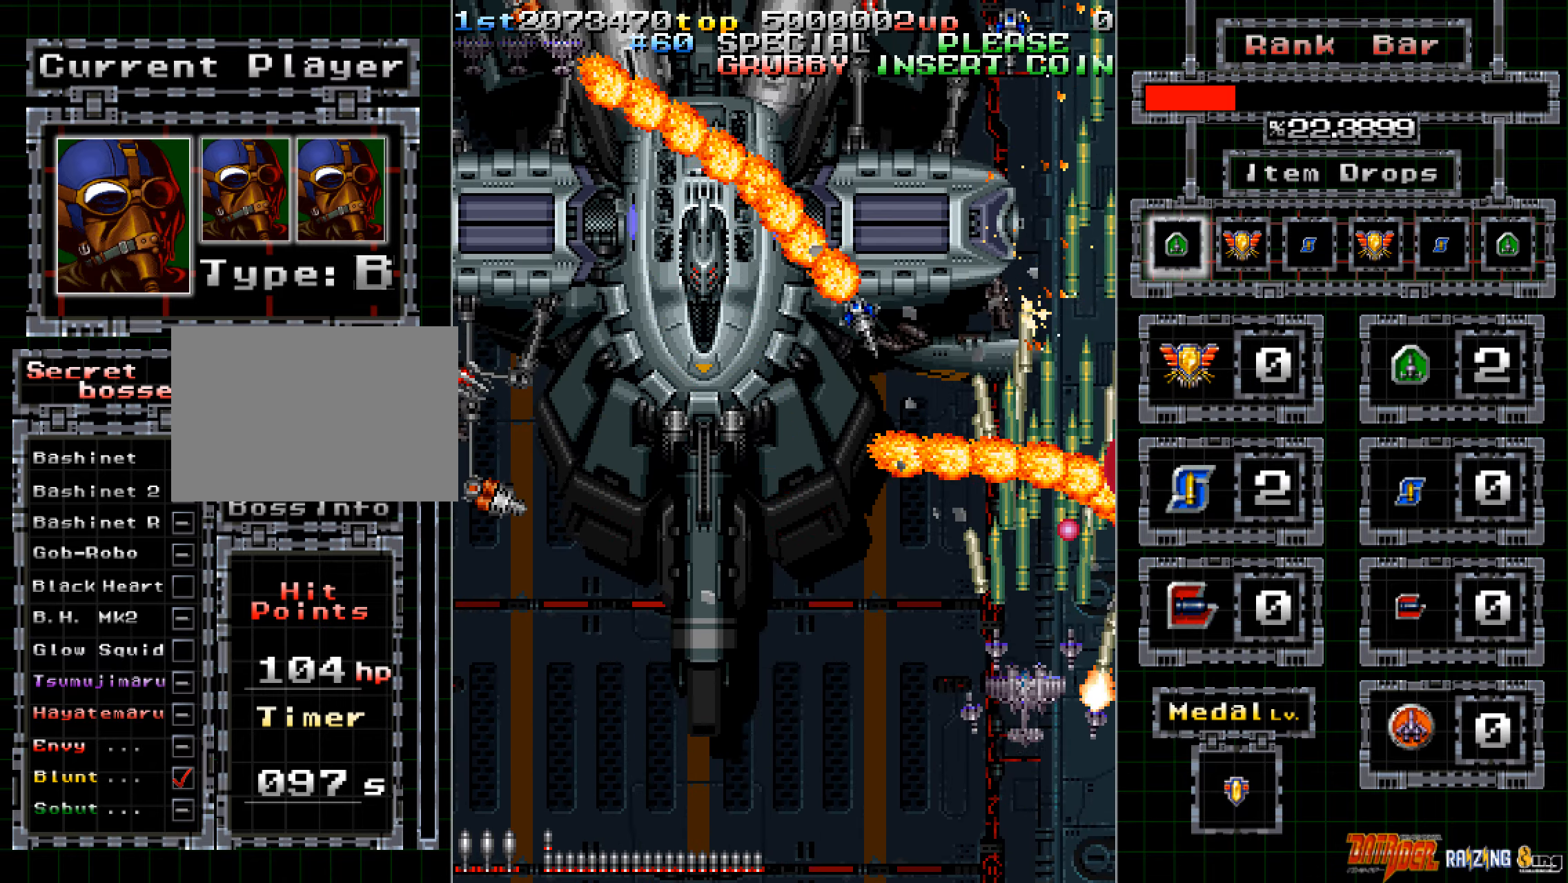
{"dt_ms": 503, "buttons": ["A"], "left_stick": "down-left", "events": []}
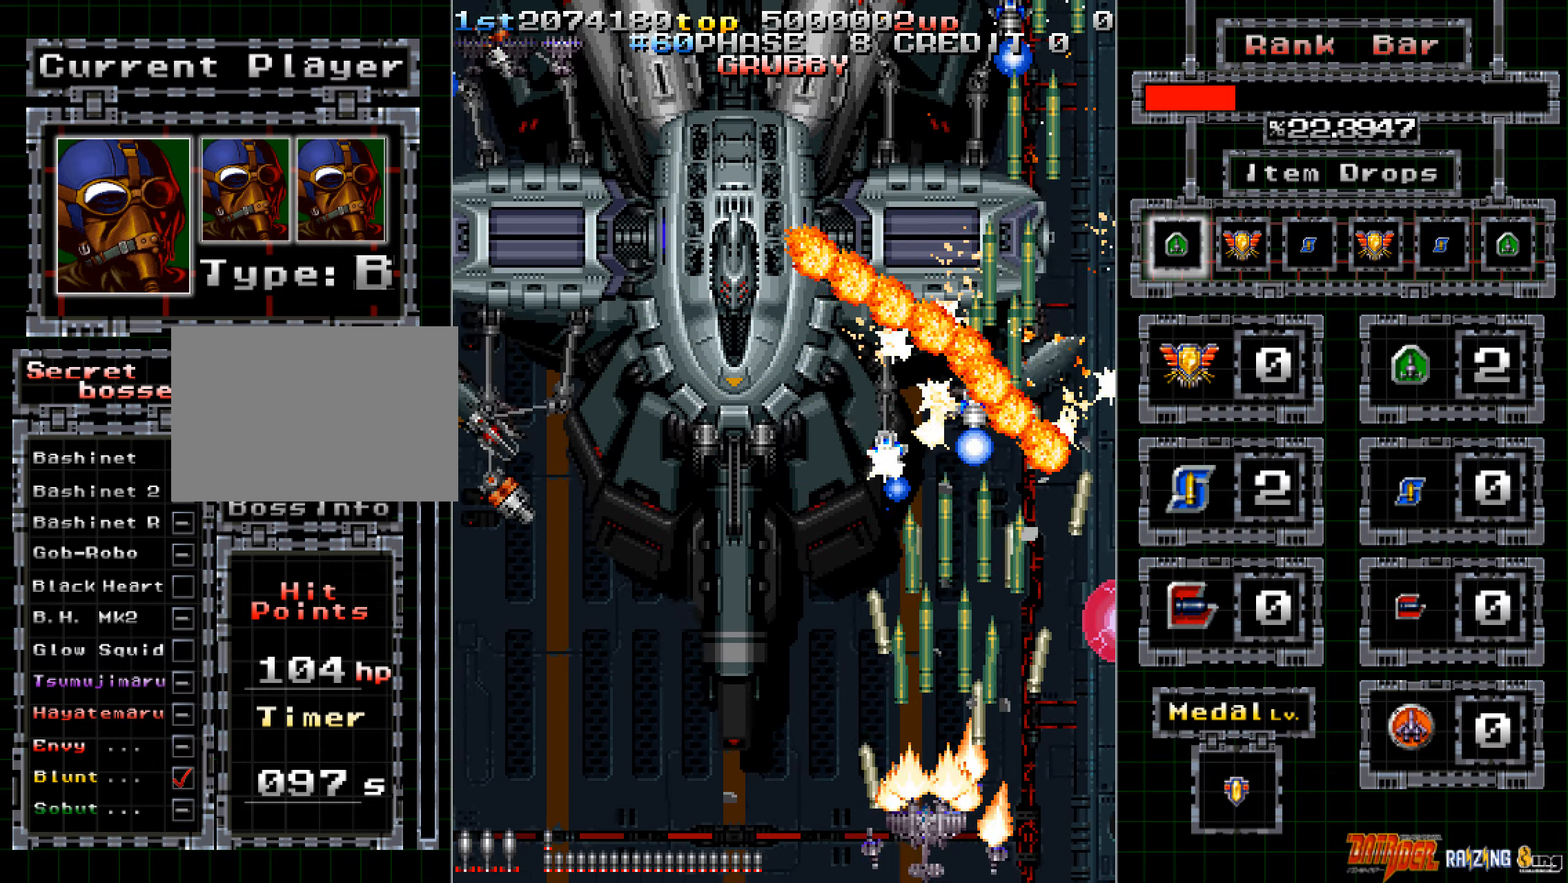
{"dt_ms": 503, "buttons": ["A"], "left_stick": "left", "events": [[453, "left_stick", "left"]]}
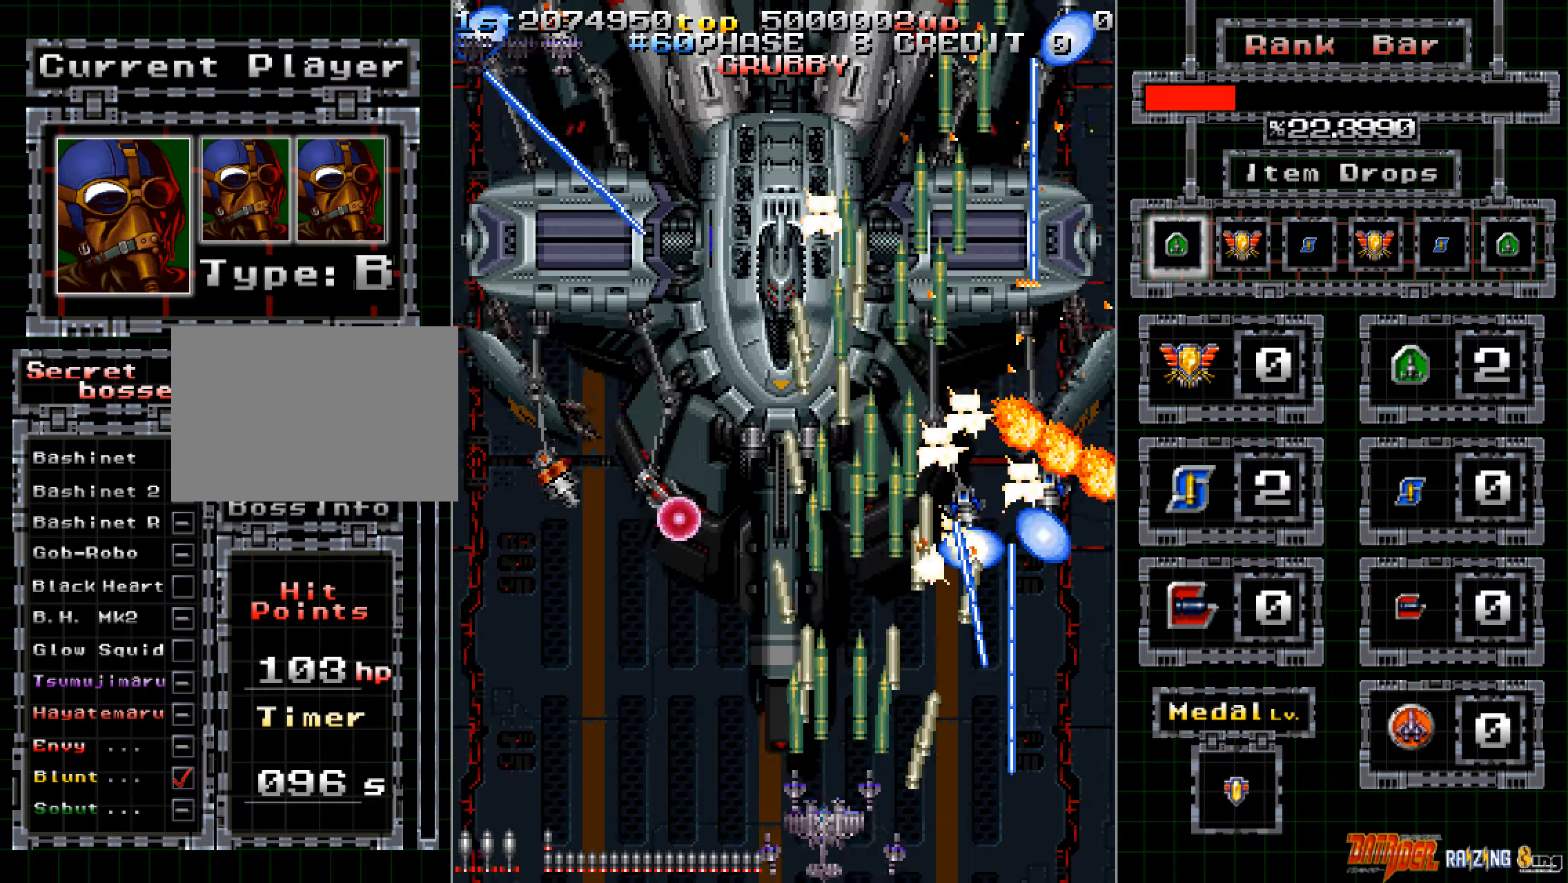
{"dt_ms": 487, "buttons": ["A"], "left_stick": "center", "events": [[17, "left_stick", "center"], [67, "left_stick", "left"], [185, "left_stick", "center"], [235, "left_stick", "left"], [319, "left_stick", "center"], [403, "left_stick", "left"], [470, "left_stick", "center"]]}
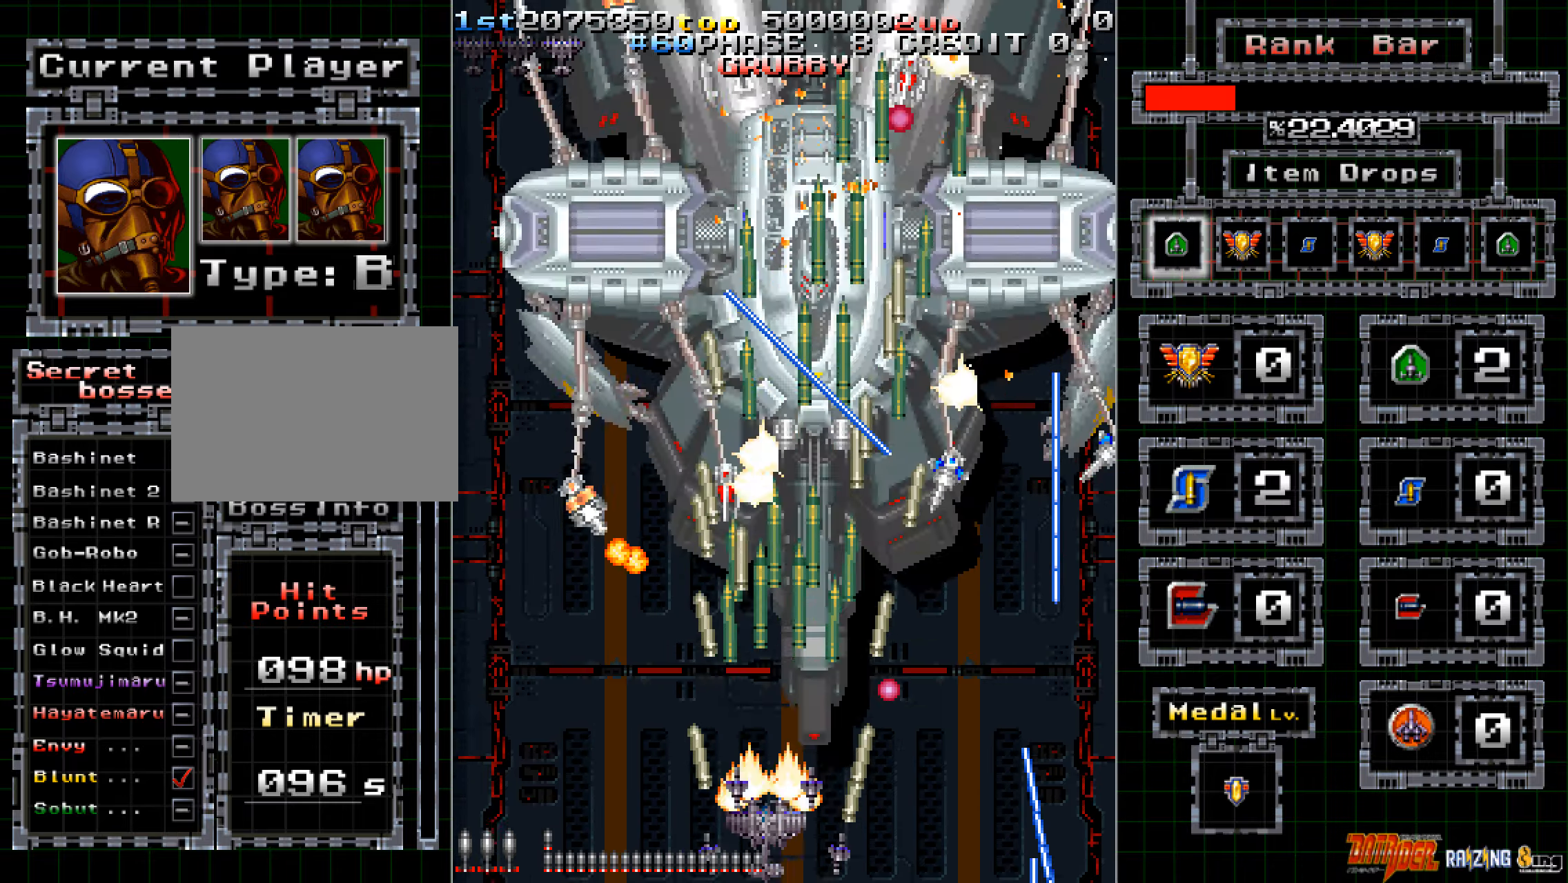
{"dt_ms": 503, "buttons": ["A"], "left_stick": "left", "events": [[167, "left_stick", "left"], [268, "left_stick", "center"], [352, "left_stick", "left"], [419, "left_stick", "center"], [503, "left_stick", "left"]]}
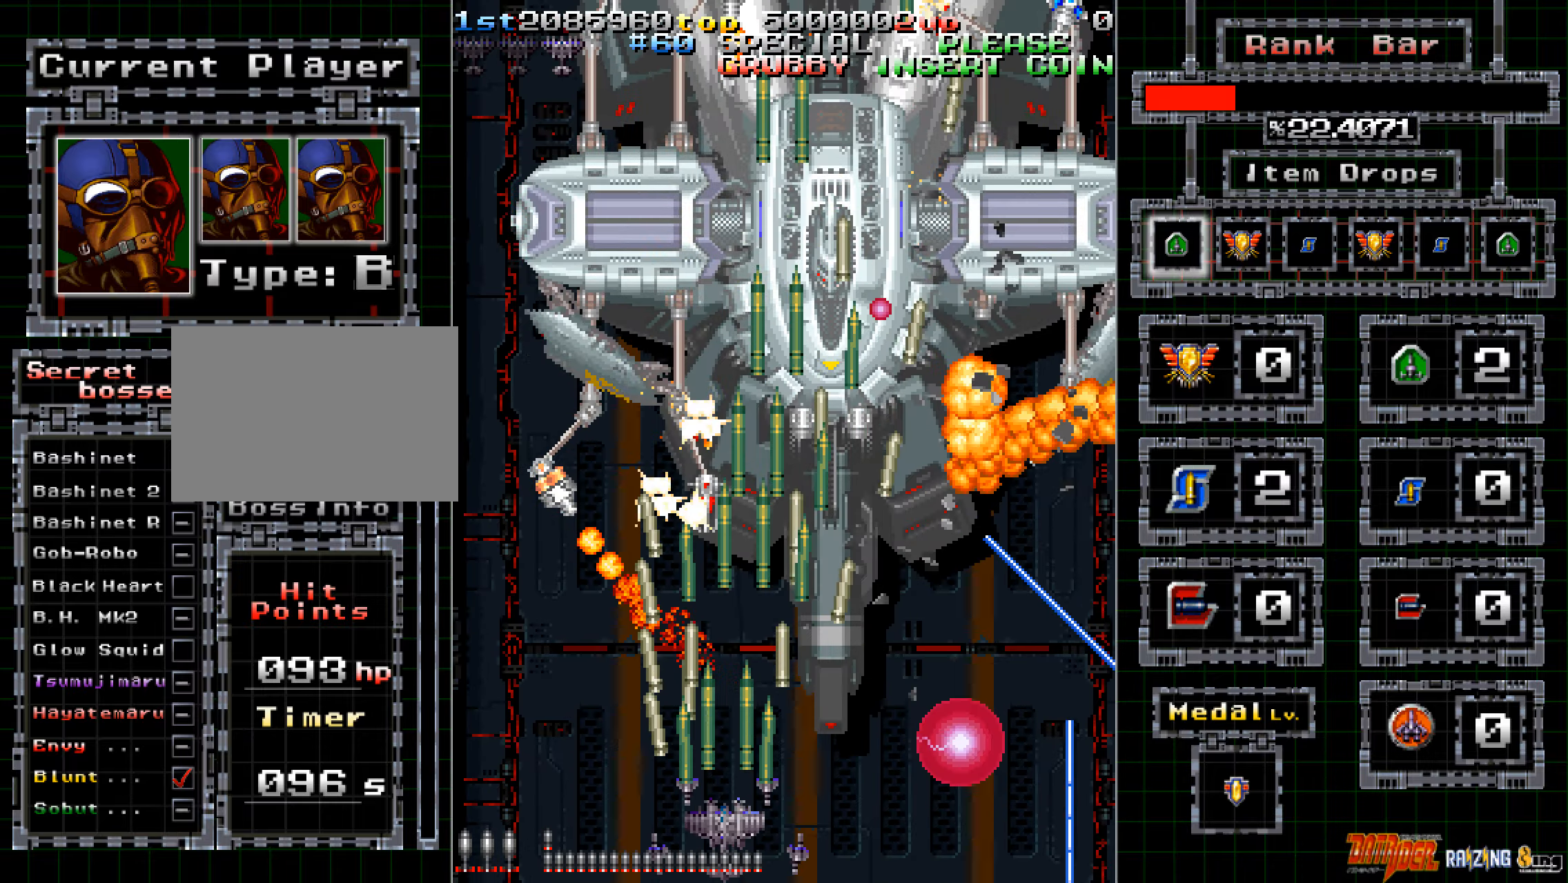
{"dt_ms": 503, "buttons": ["A"], "left_stick": "left", "events": [[100, "left_stick", "center"], [268, "left_stick", "left"], [385, "left_stick", "center"], [486, "left_stick", "left"]]}
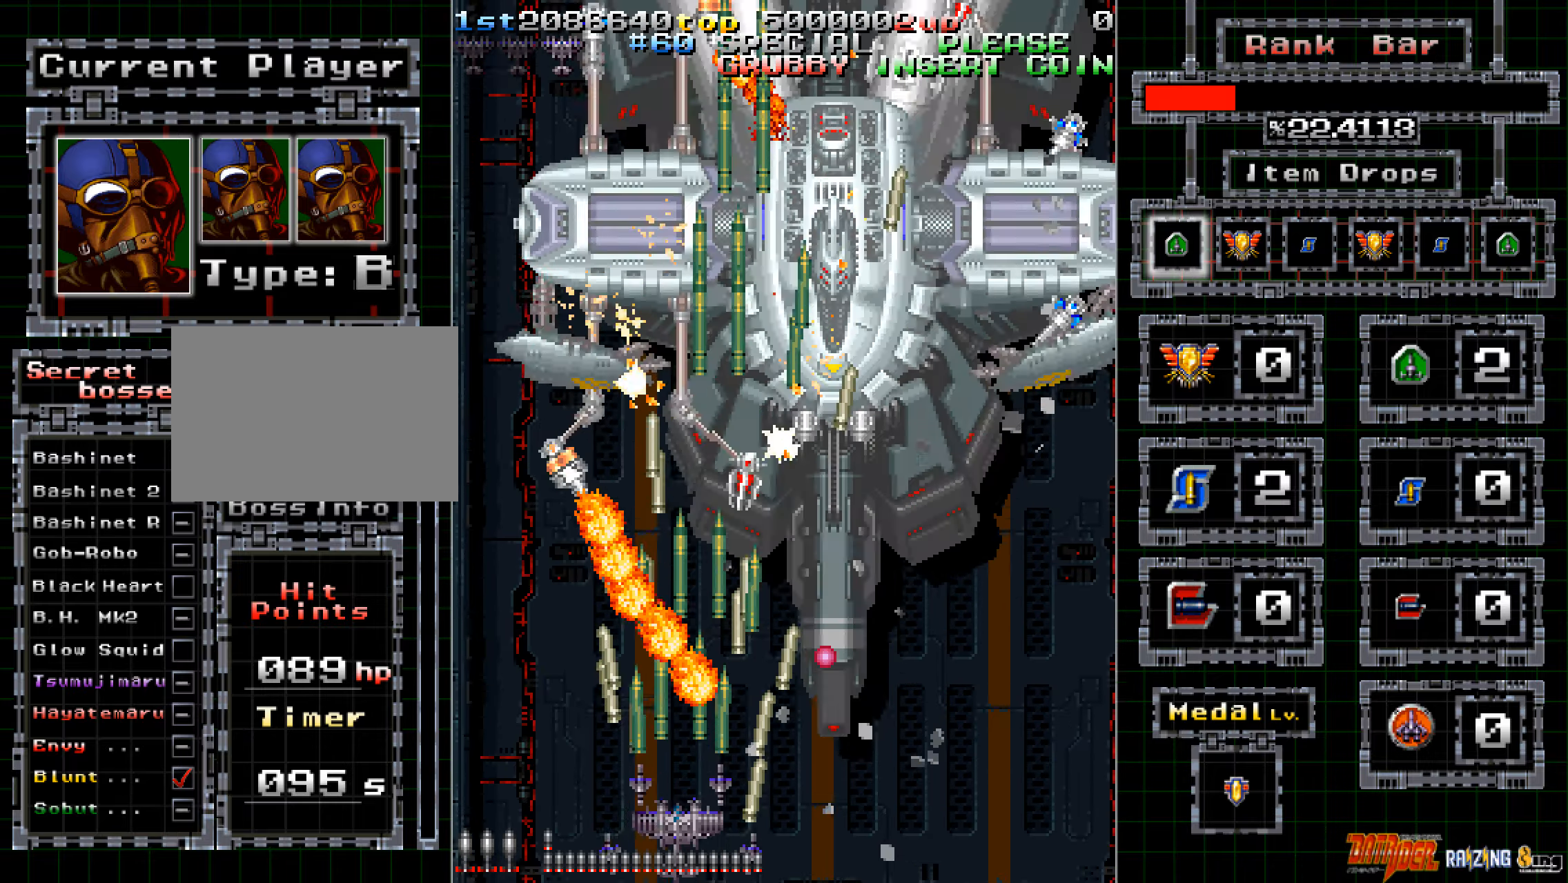
{"dt_ms": 503, "buttons": ["A"], "left_stick": "center", "events": [[67, "left_stick", "center"], [151, "left_stick", "left"], [234, "left_stick", "center"]]}
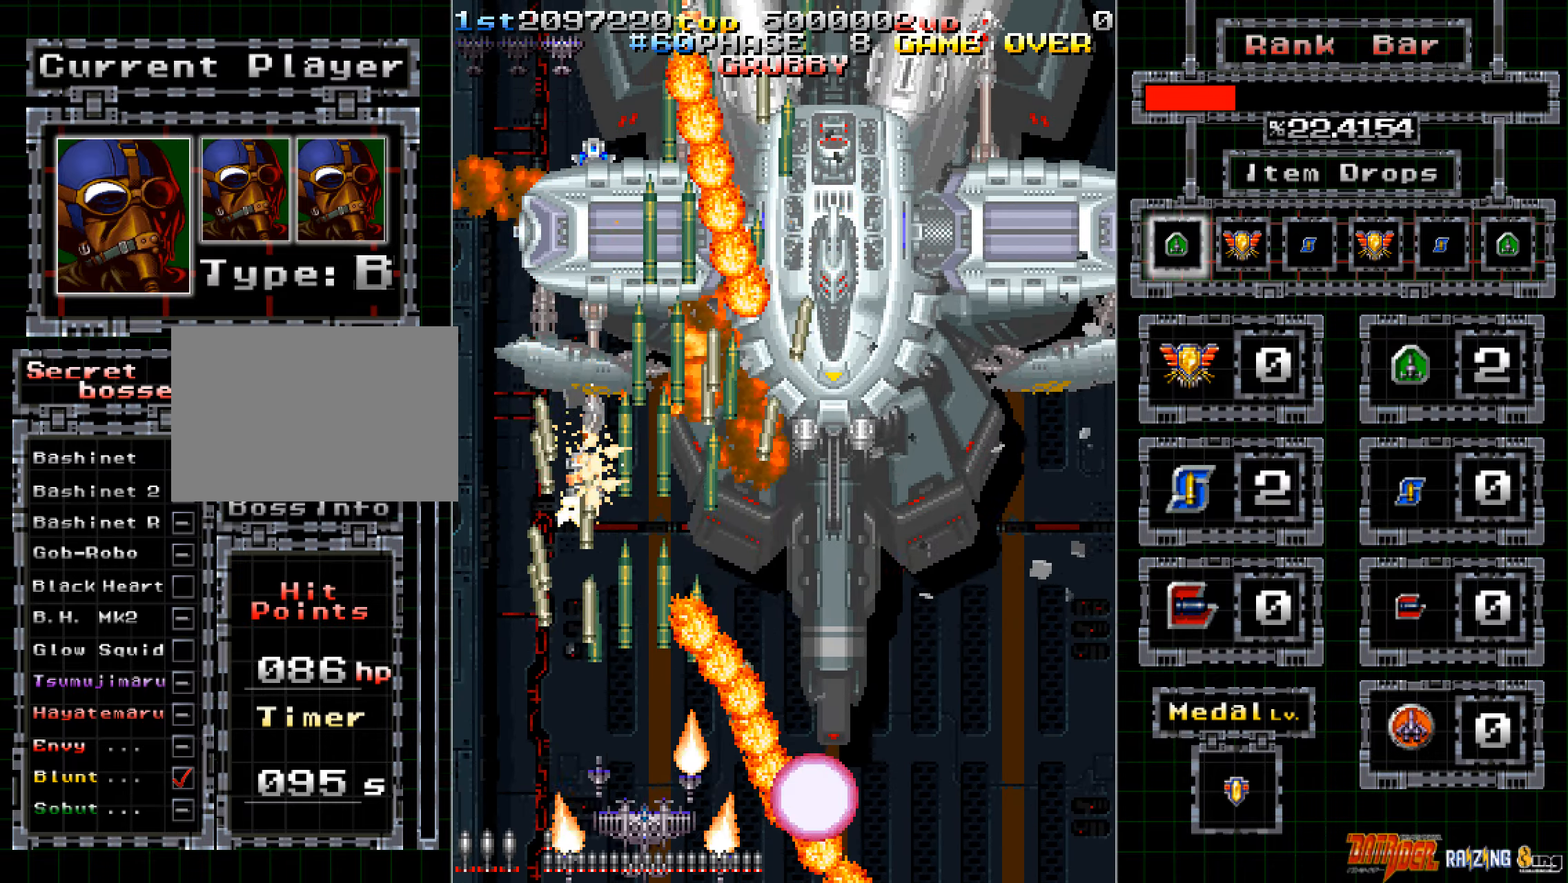
{"dt_ms": 503, "buttons": ["A"], "left_stick": "center", "events": []}
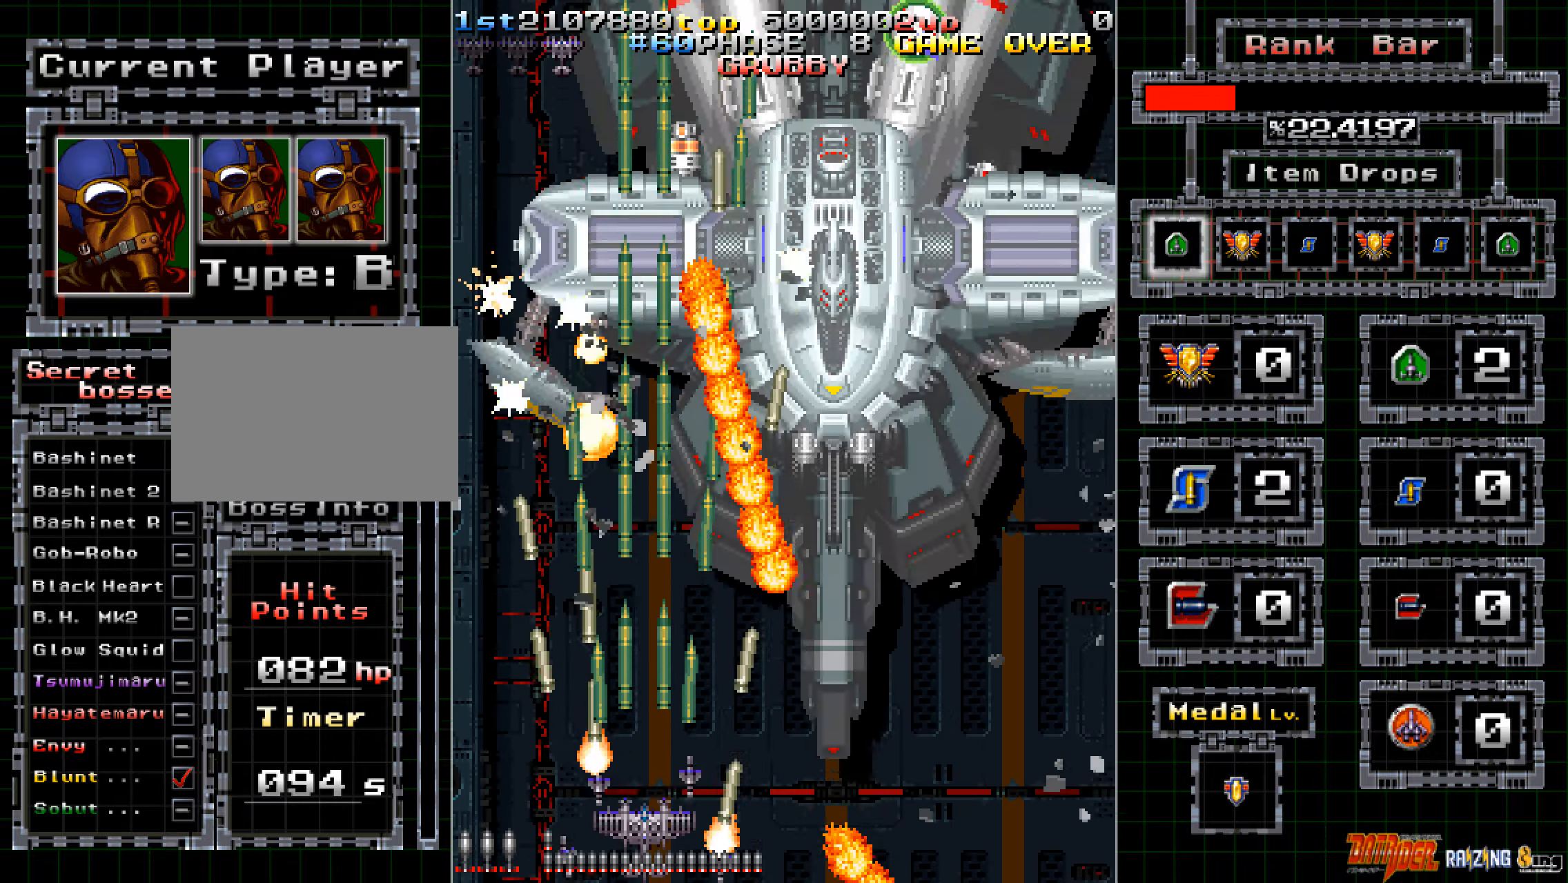
{"dt_ms": 503, "buttons": ["A"], "left_stick": "center", "events": [[385, "left_stick", "left"], [486, "left_stick", "center"]]}
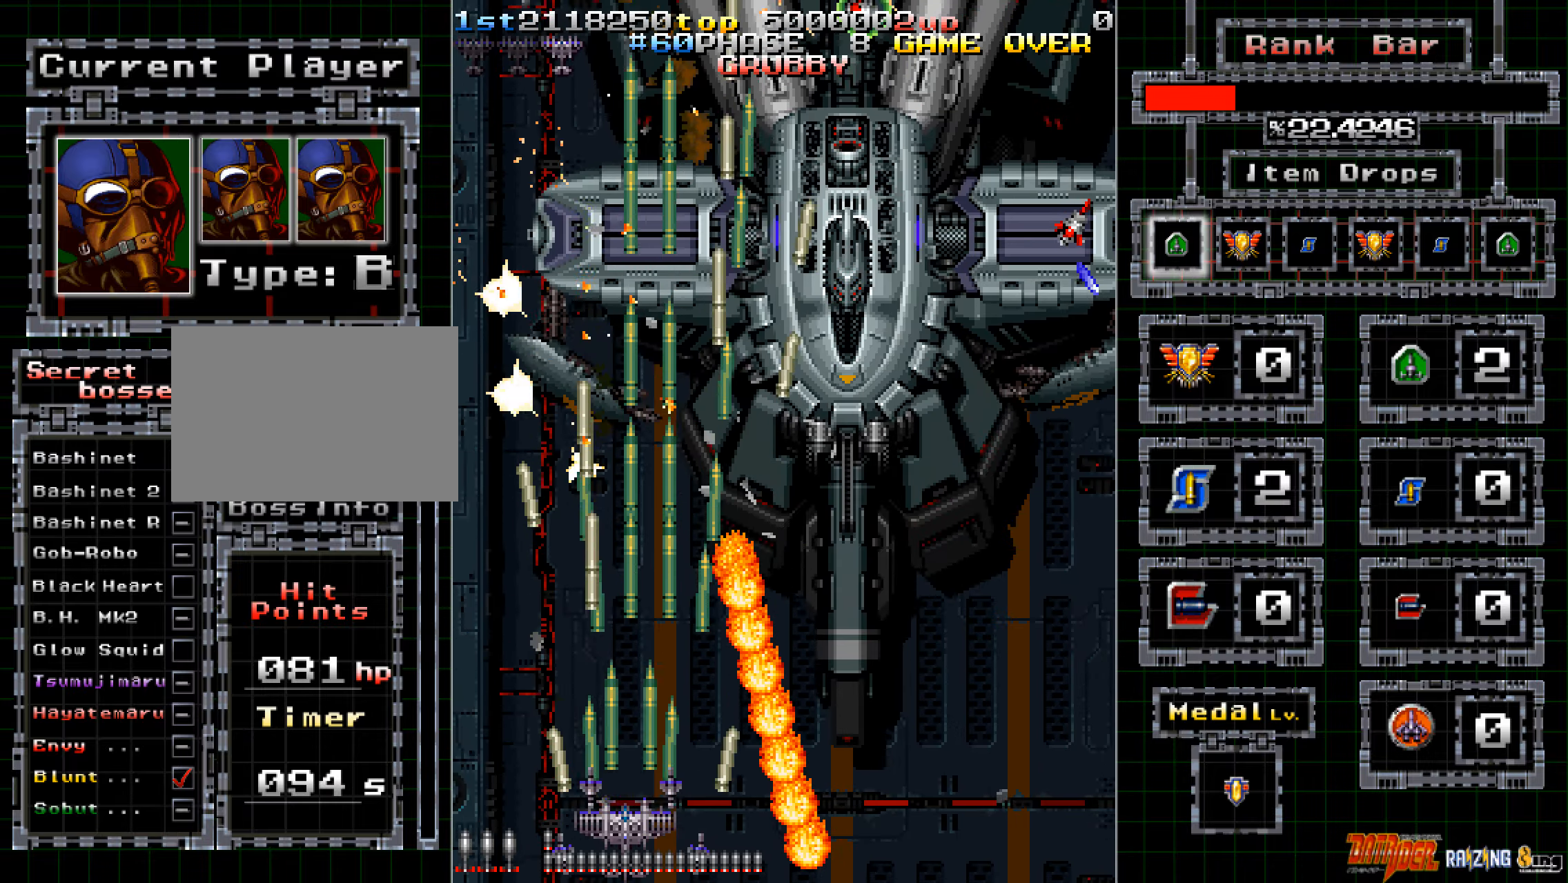
{"dt_ms": 486, "buttons": ["A"], "left_stick": "right", "events": [[151, "left_stick", "up"], [419, "left_stick", "right"]]}
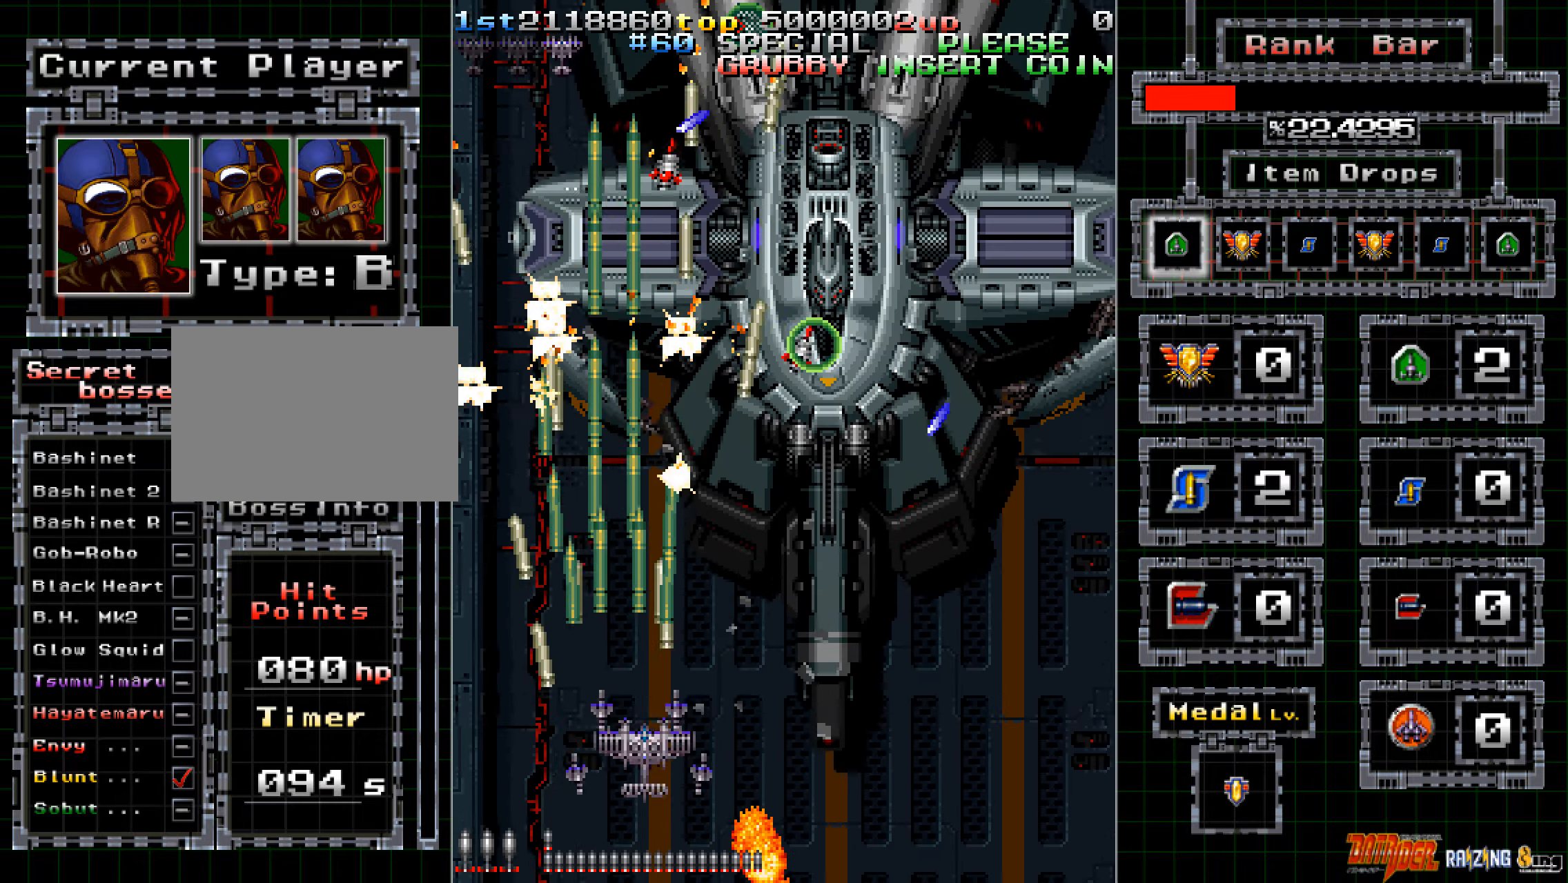
{"dt_ms": 503, "buttons": ["A"], "left_stick": "center", "events": [[134, "left_stick", "down-right"], [470, "left_stick", "center"]]}
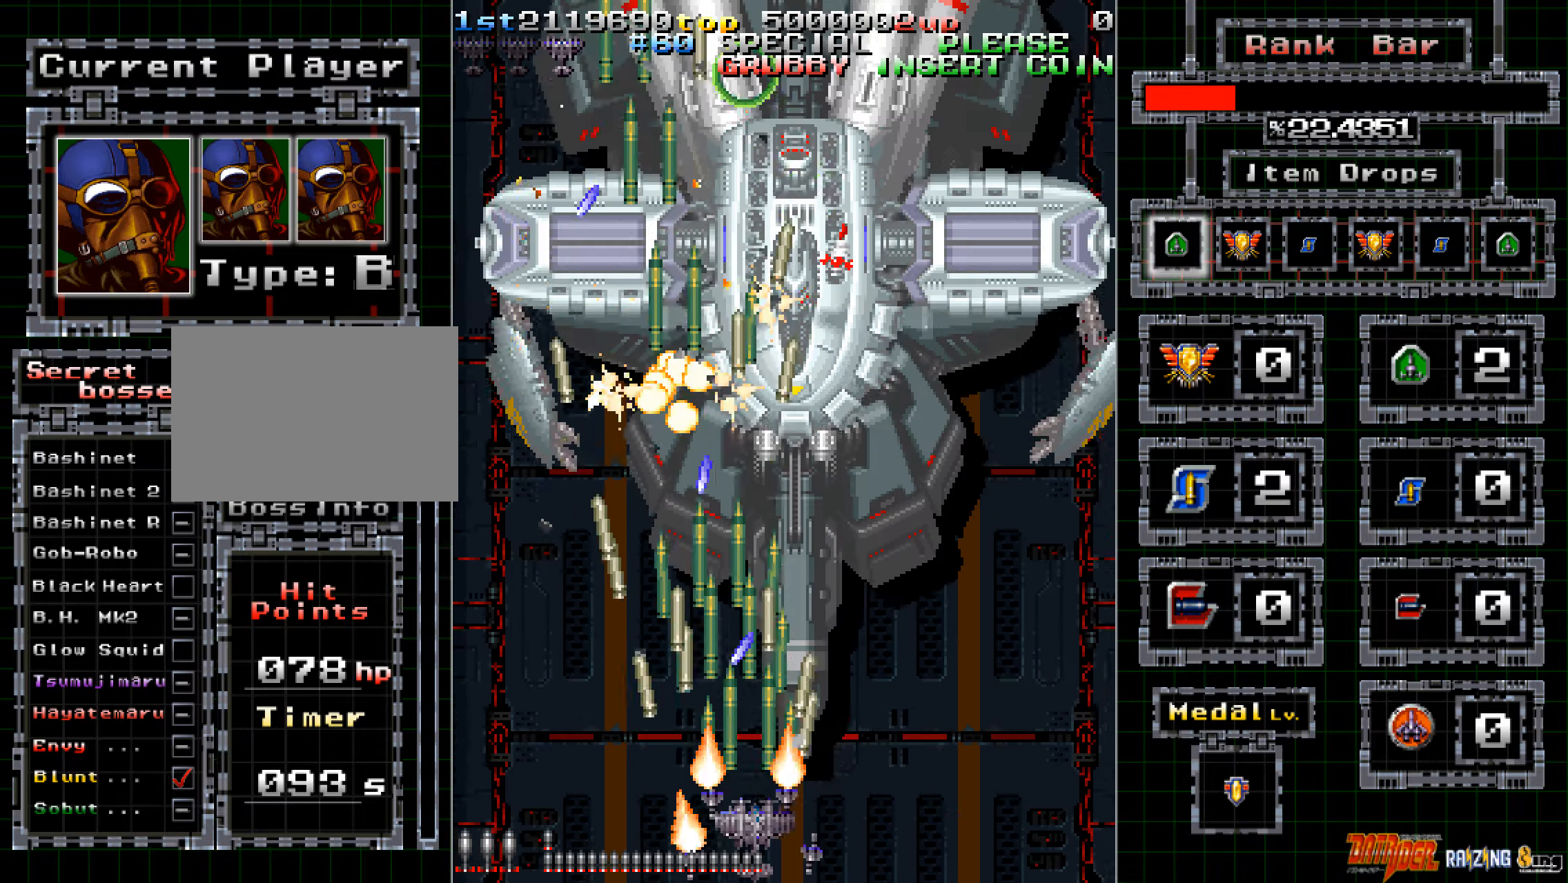
{"dt_ms": 503, "buttons": ["A"], "left_stick": "center", "events": [[17, "left_stick", "down-right"], [118, "left_stick", "center"], [268, "left_stick", "right"], [352, "left_stick", "center"]]}
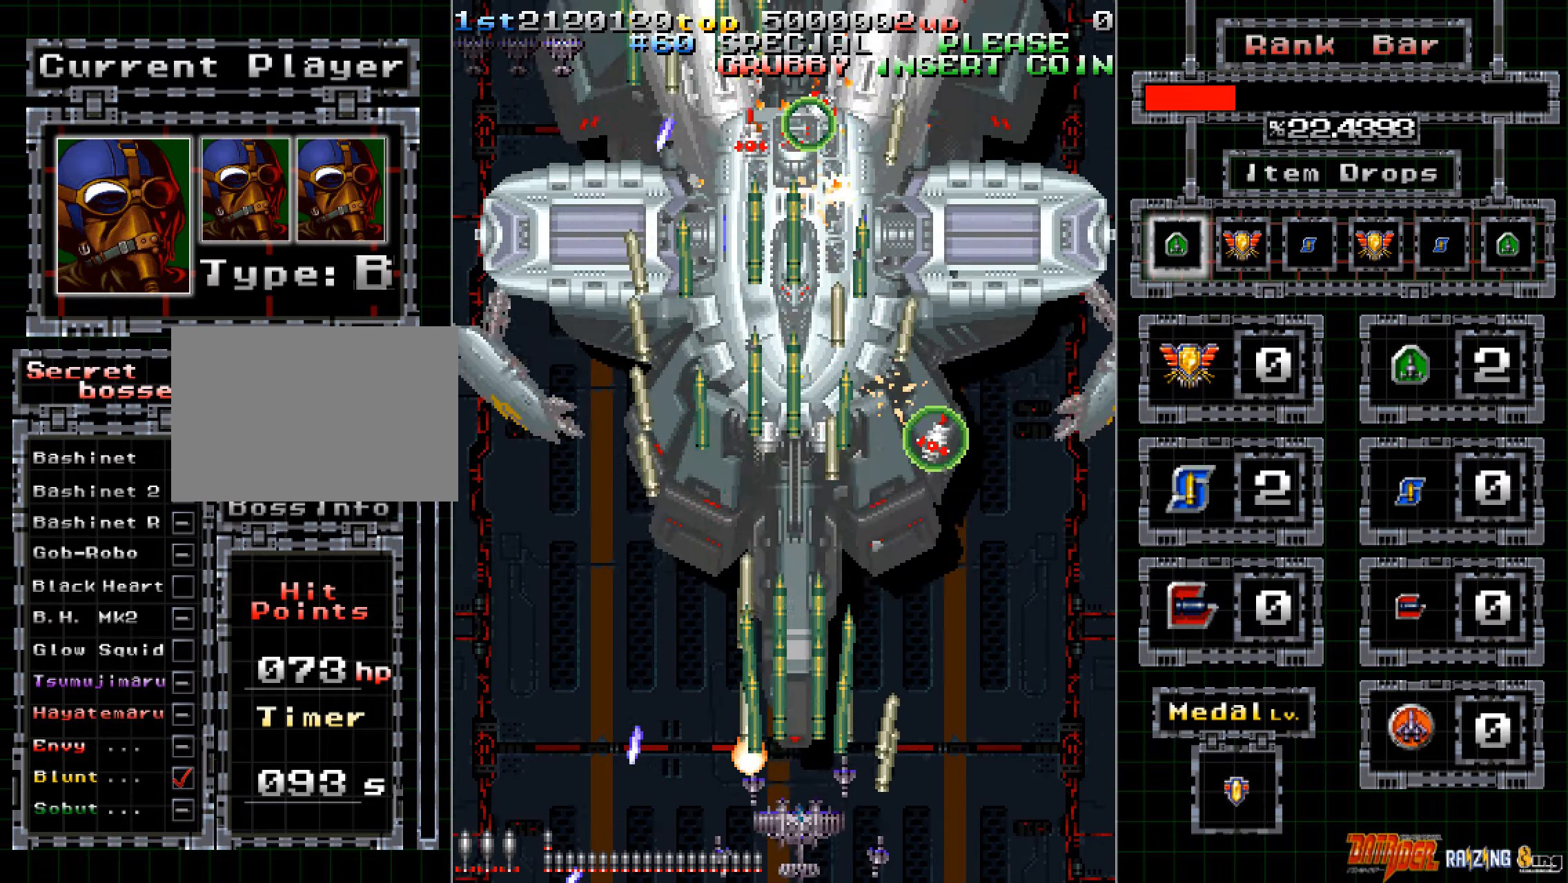
{"dt_ms": 503, "buttons": ["A"], "left_stick": "center", "events": [[151, "left_stick", "right"], [285, "left_stick", "center"], [386, "left_stick", "right"], [486, "left_stick", "center"]]}
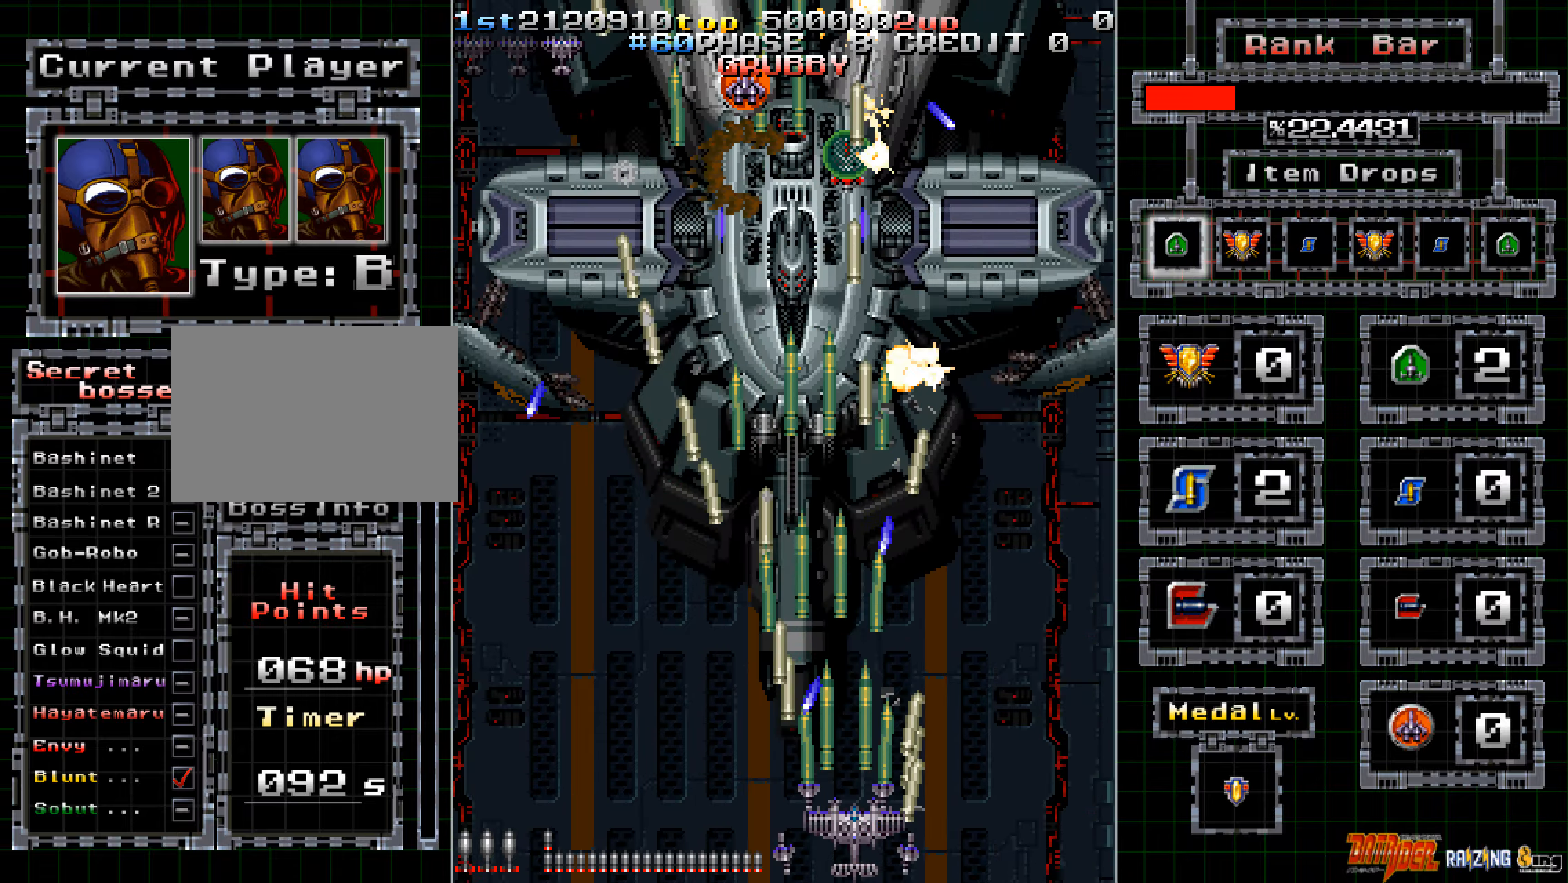
{"dt_ms": 503, "buttons": ["A"], "left_stick": "center", "events": [[84, "left_stick", "right"], [185, "left_stick", "center"]]}
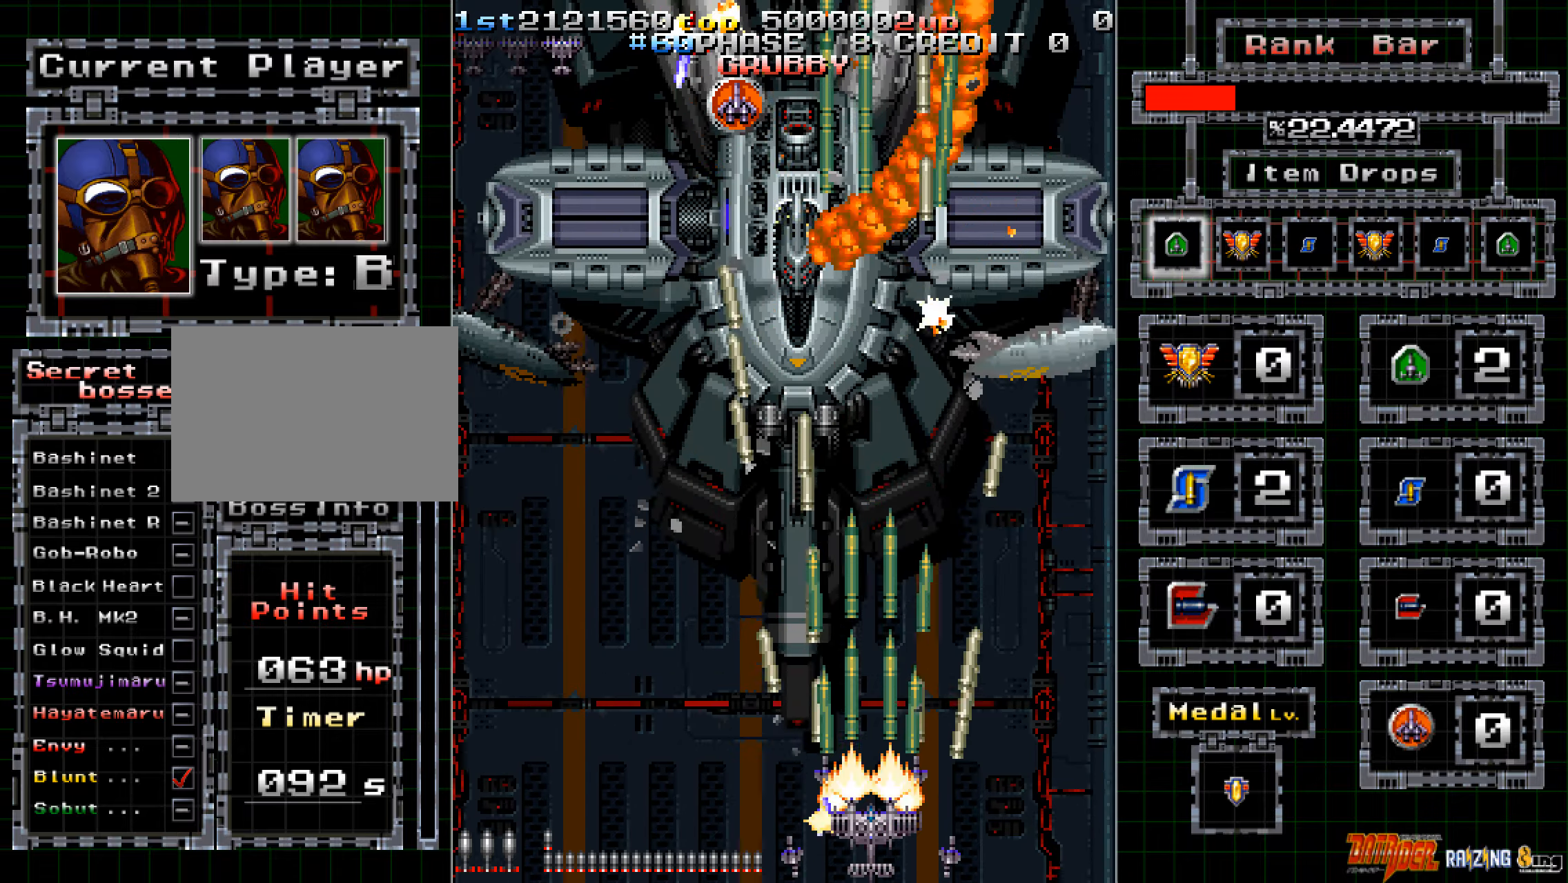
{"dt_ms": 487, "buttons": ["A"], "left_stick": "left", "events": [[17, "left_stick", "right"], [101, "left_stick", "center"], [269, "left_stick", "left"], [386, "left_stick", "center"], [436, "left_stick", "left"]]}
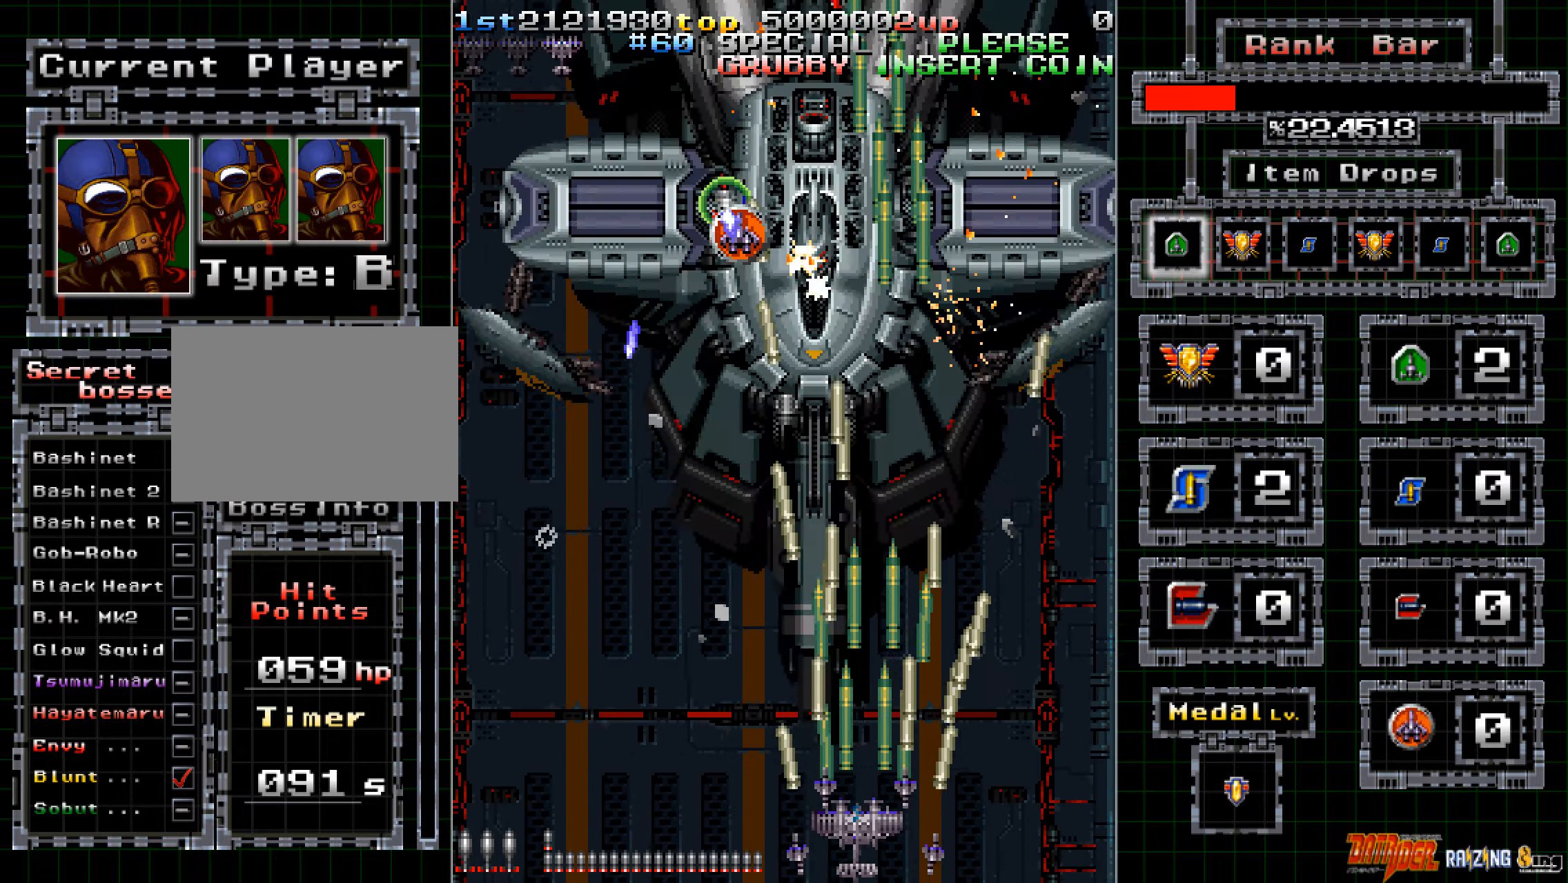
{"dt_ms": 503, "buttons": ["A"], "left_stick": "left", "events": [[50, "left_stick", "center"], [100, "left_stick", "left"], [201, "left_stick", "center"], [335, "left_stick", "left"], [419, "left_stick", "center"], [503, "left_stick", "left"]]}
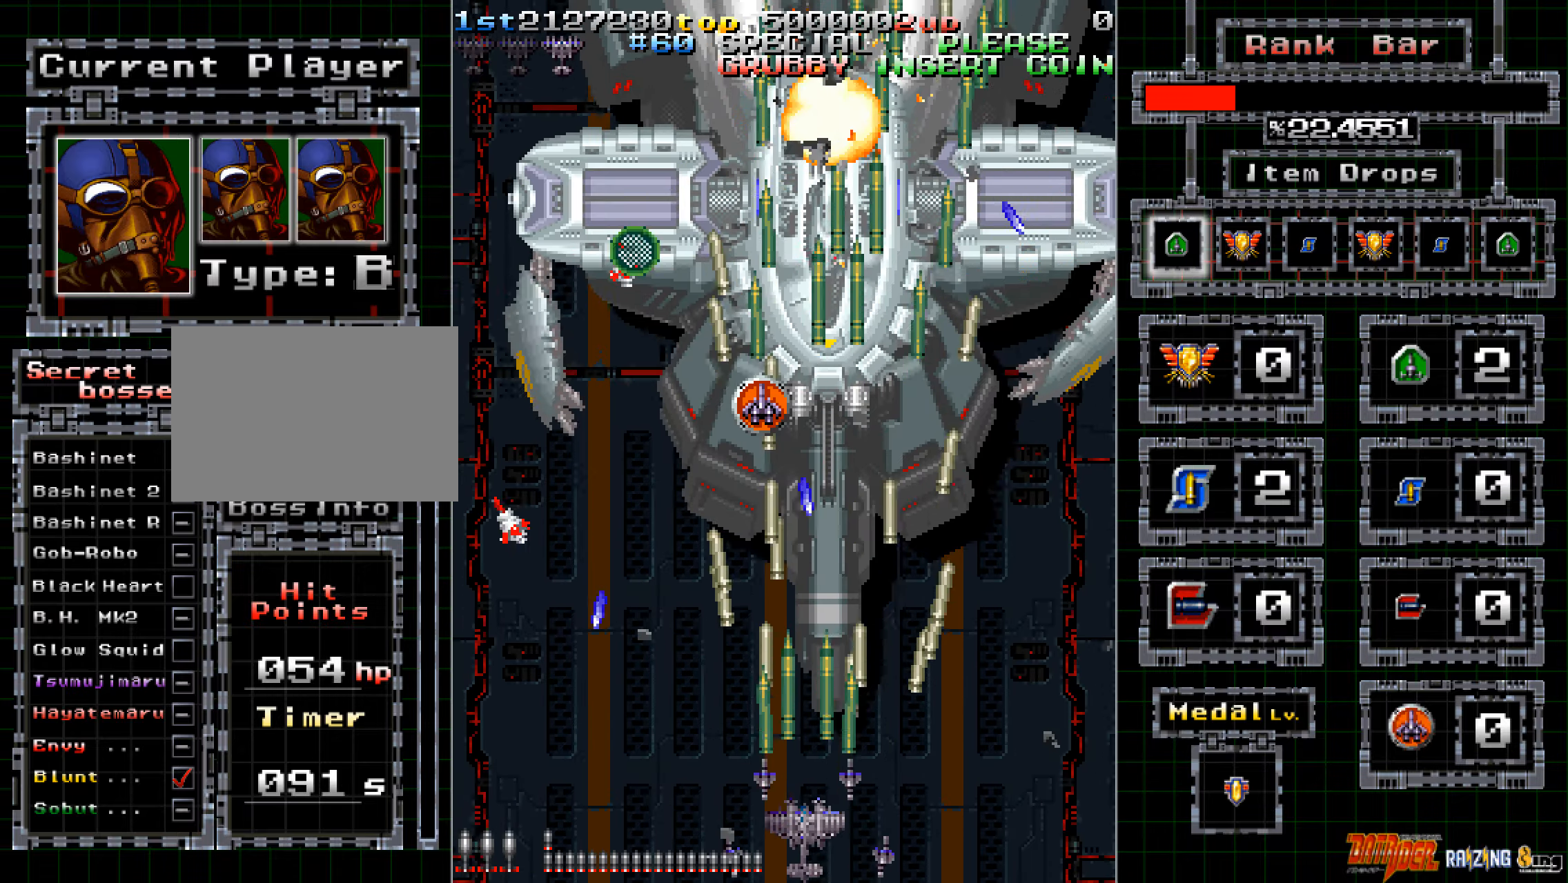
{"dt_ms": 503, "buttons": ["A"], "left_stick": "up", "events": [[83, "left_stick", "center"], [486, "left_stick", "up"]]}
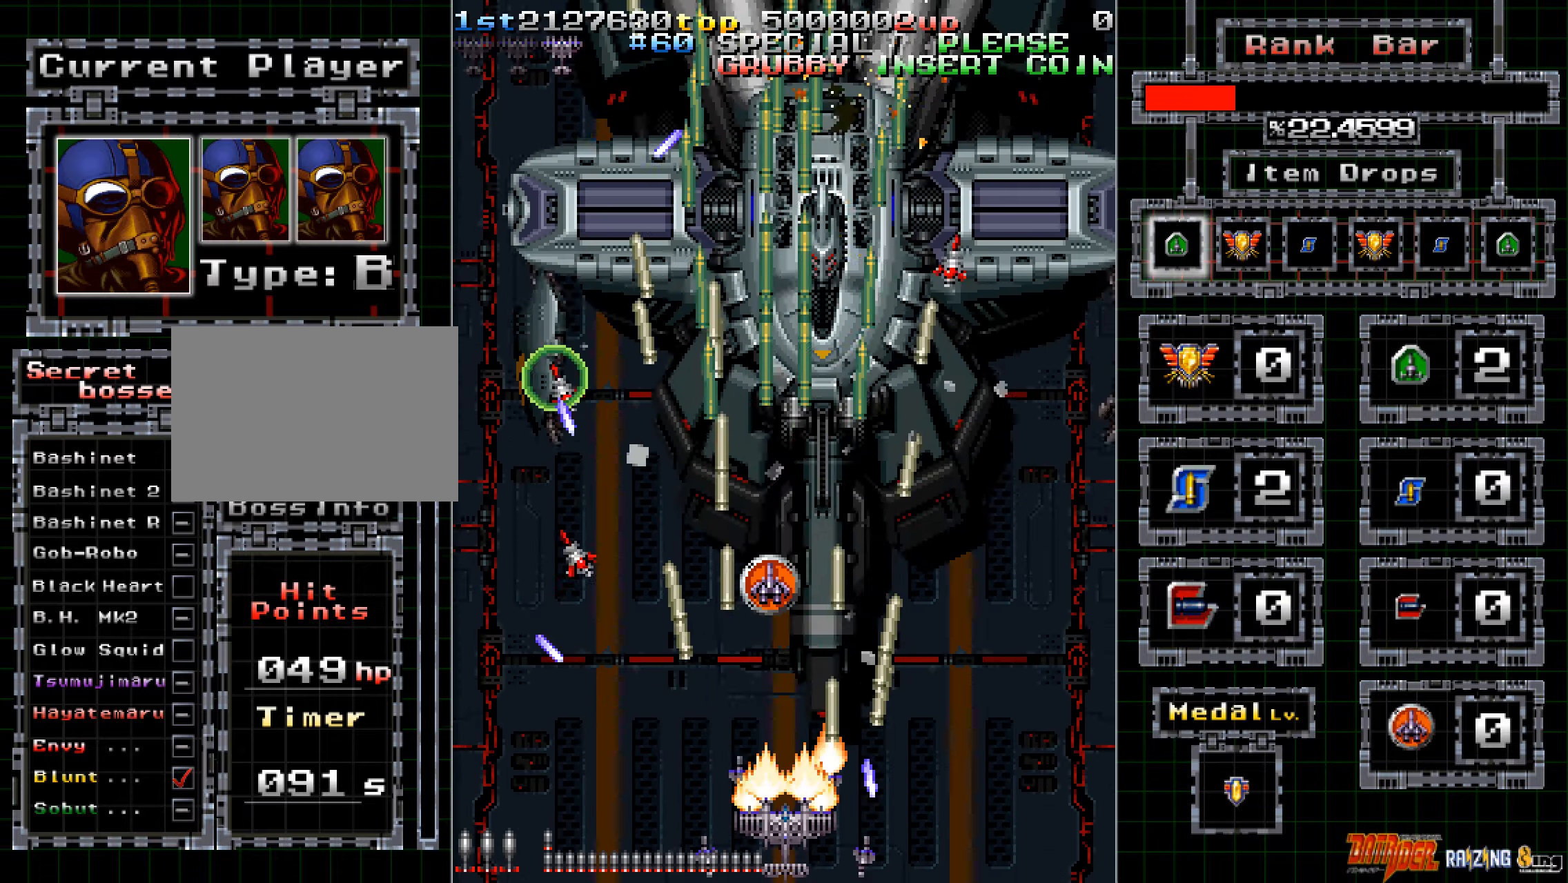
{"dt_ms": 503, "buttons": ["A"], "left_stick": "right", "events": [[318, "left_stick", "right"]]}
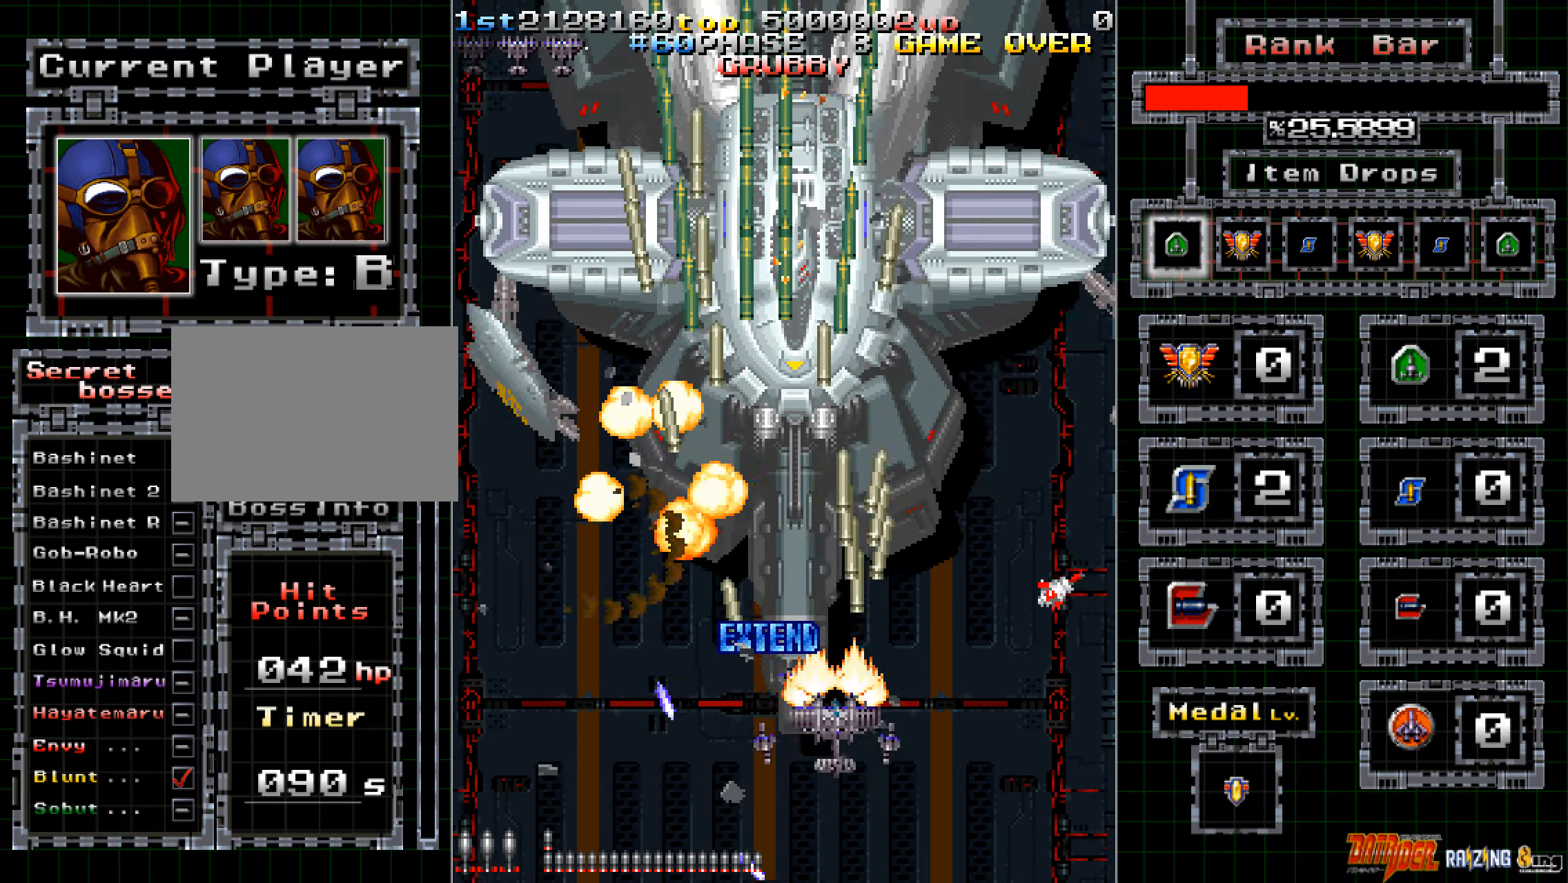
{"dt_ms": 503, "buttons": ["A"], "left_stick": "down-left", "events": [[117, "left_stick", "up"], [201, "left_stick", "down-left"]]}
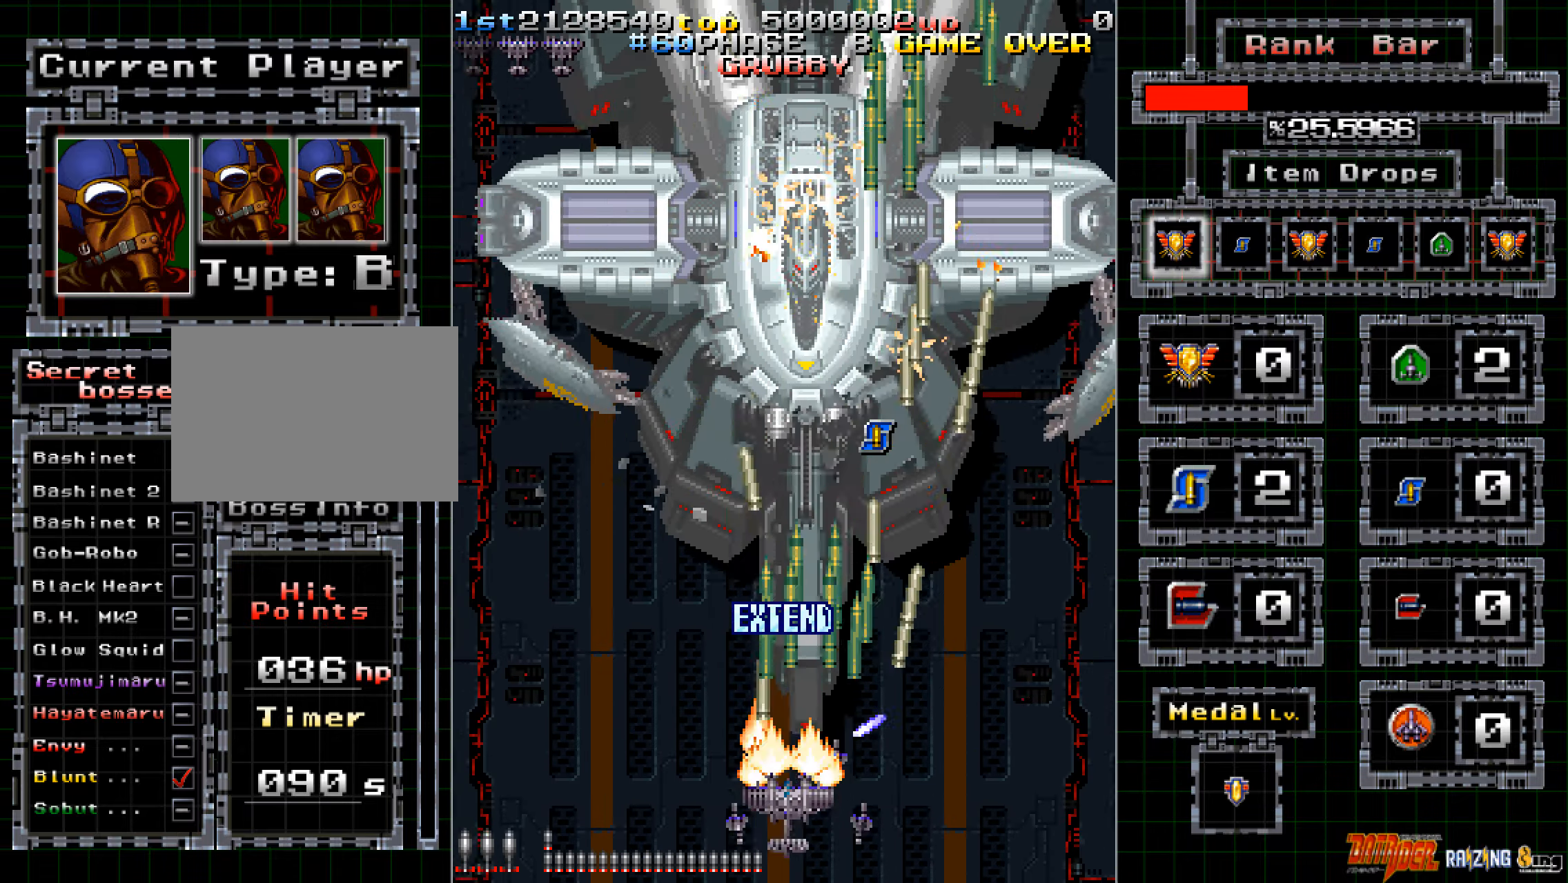
{"dt_ms": 503, "buttons": ["A"], "left_stick": "right", "events": [[167, "left_stick", "up-left"], [486, "left_stick", "right"]]}
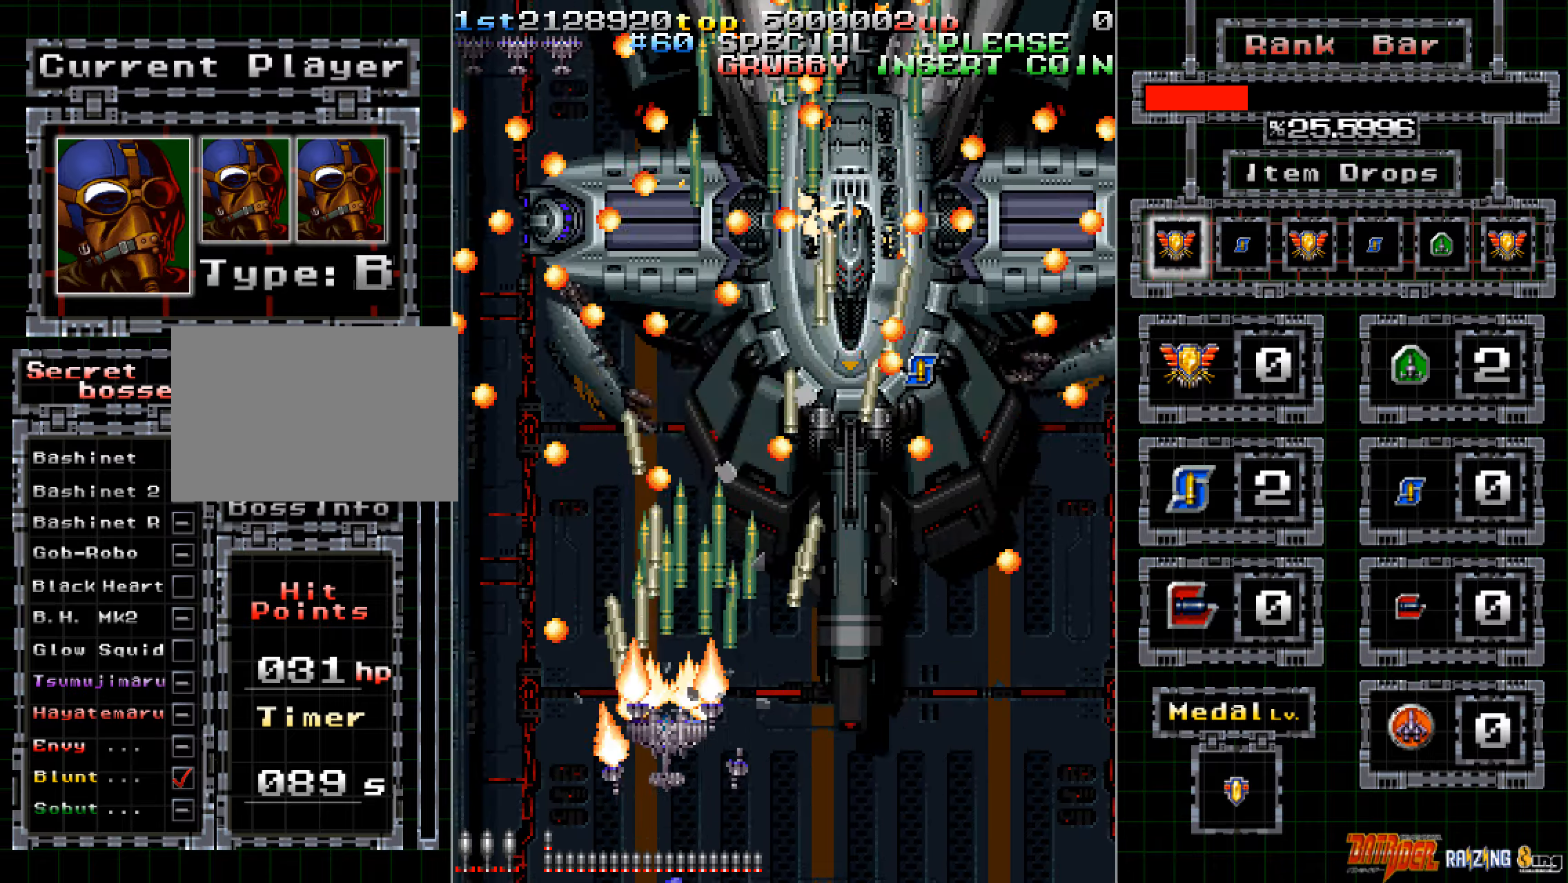
{"dt_ms": 486, "buttons": ["A"], "left_stick": "down-left", "events": [[33, "left_stick", "down-right"], [235, "left_stick", "center"], [335, "left_stick", "down-left"]]}
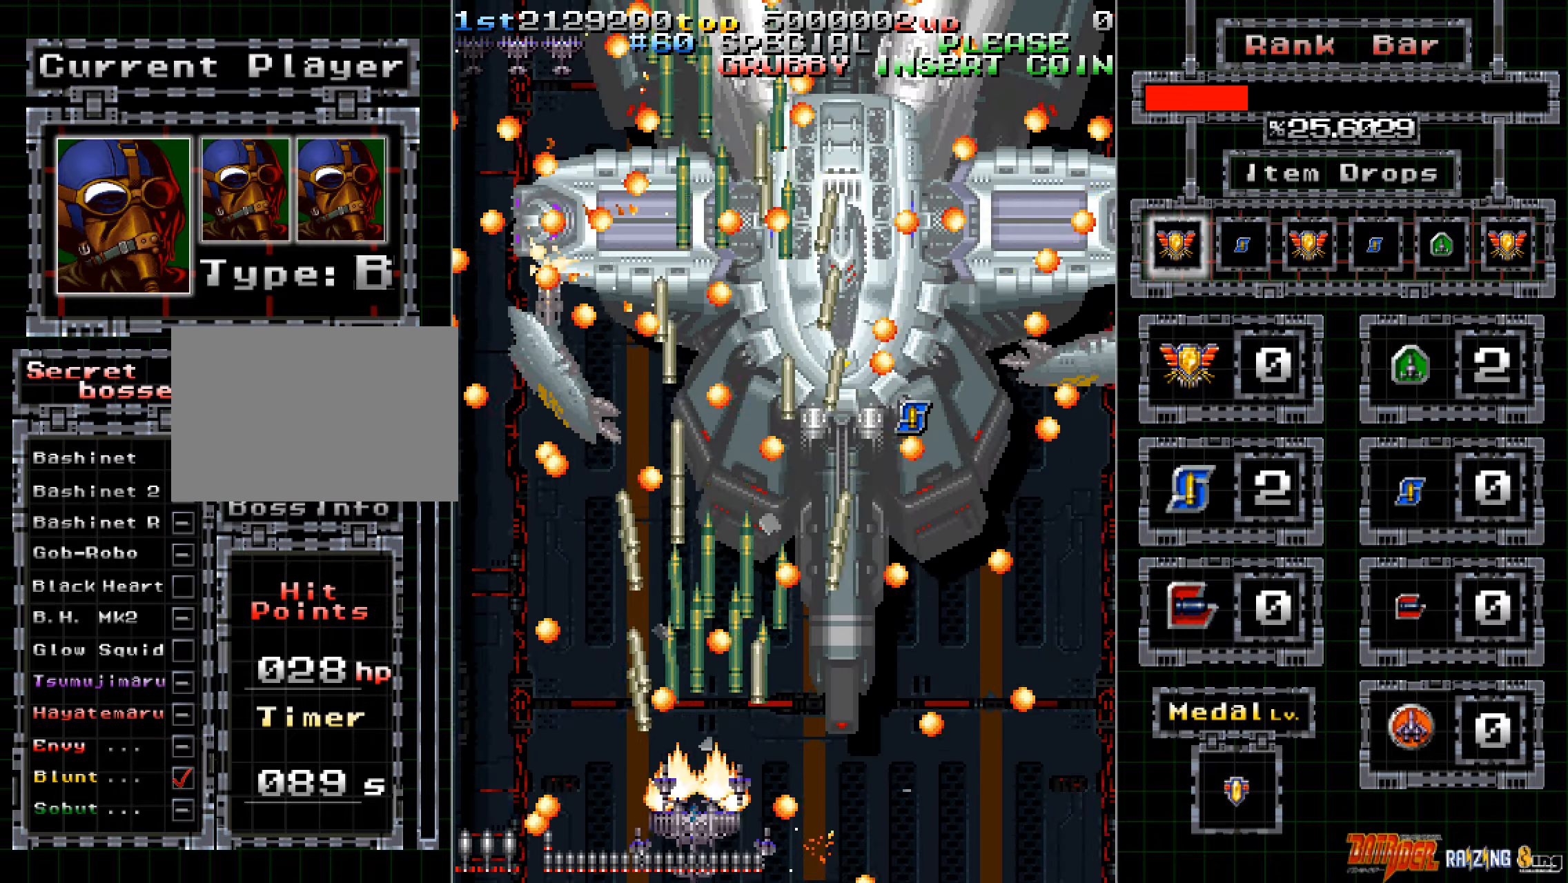
{"dt_ms": 503, "buttons": ["A"], "left_stick": "center", "events": [[67, "left_stick", "center"], [235, "left_stick", "down-right"], [285, "left_stick", "center"]]}